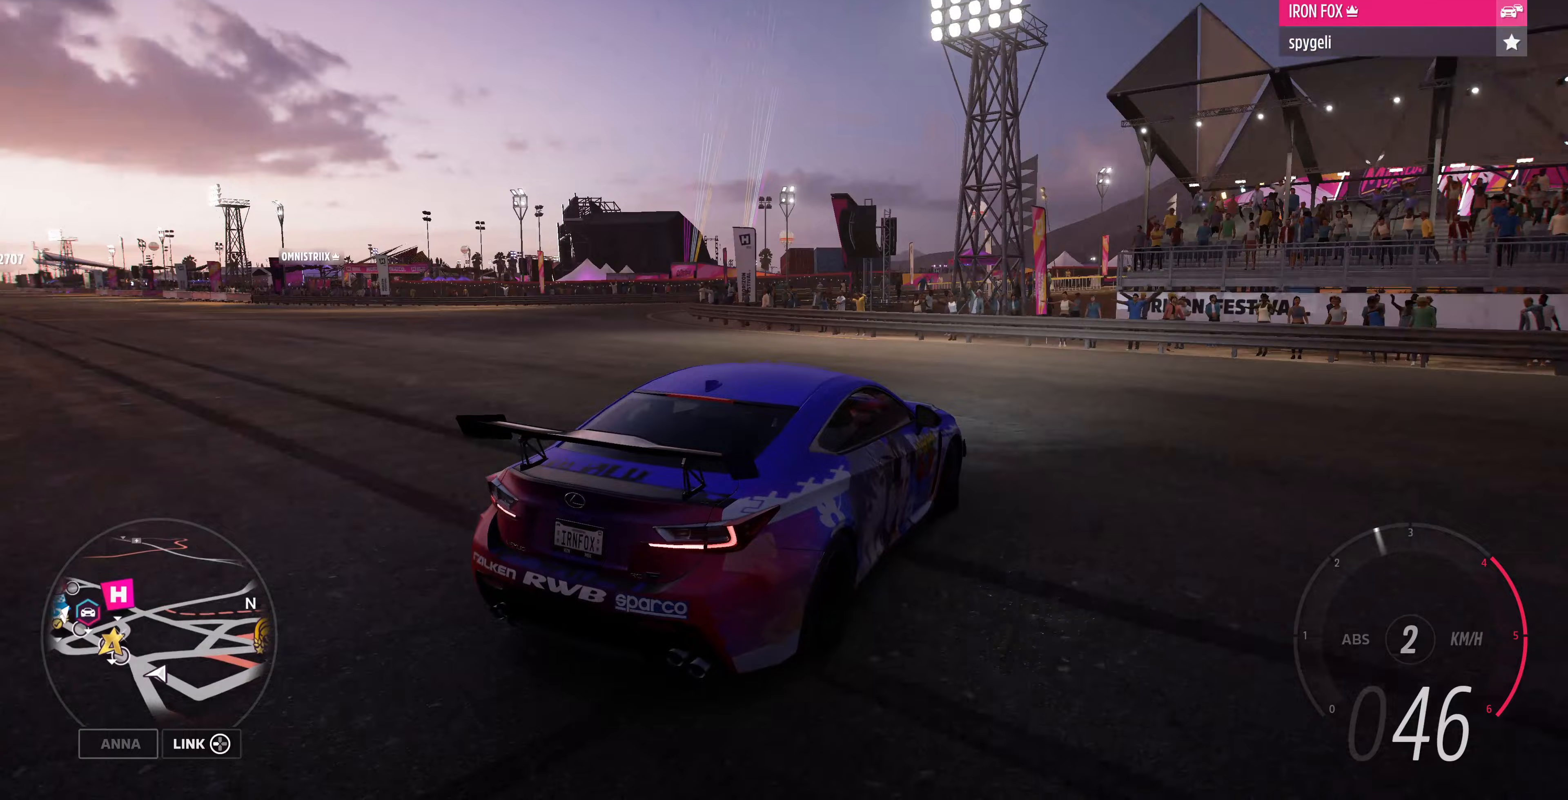
Gameplay with a controller (PlayStation layout); each line is a JSON object with the inputs held at the frame after it. "events" lists button and stick changes between this image and that frame as [ms after this image, input, new state], when the widget could be followed in between.
{"buttons": [], "left_stick": "left", "right_stick": "up-left", "events": []}
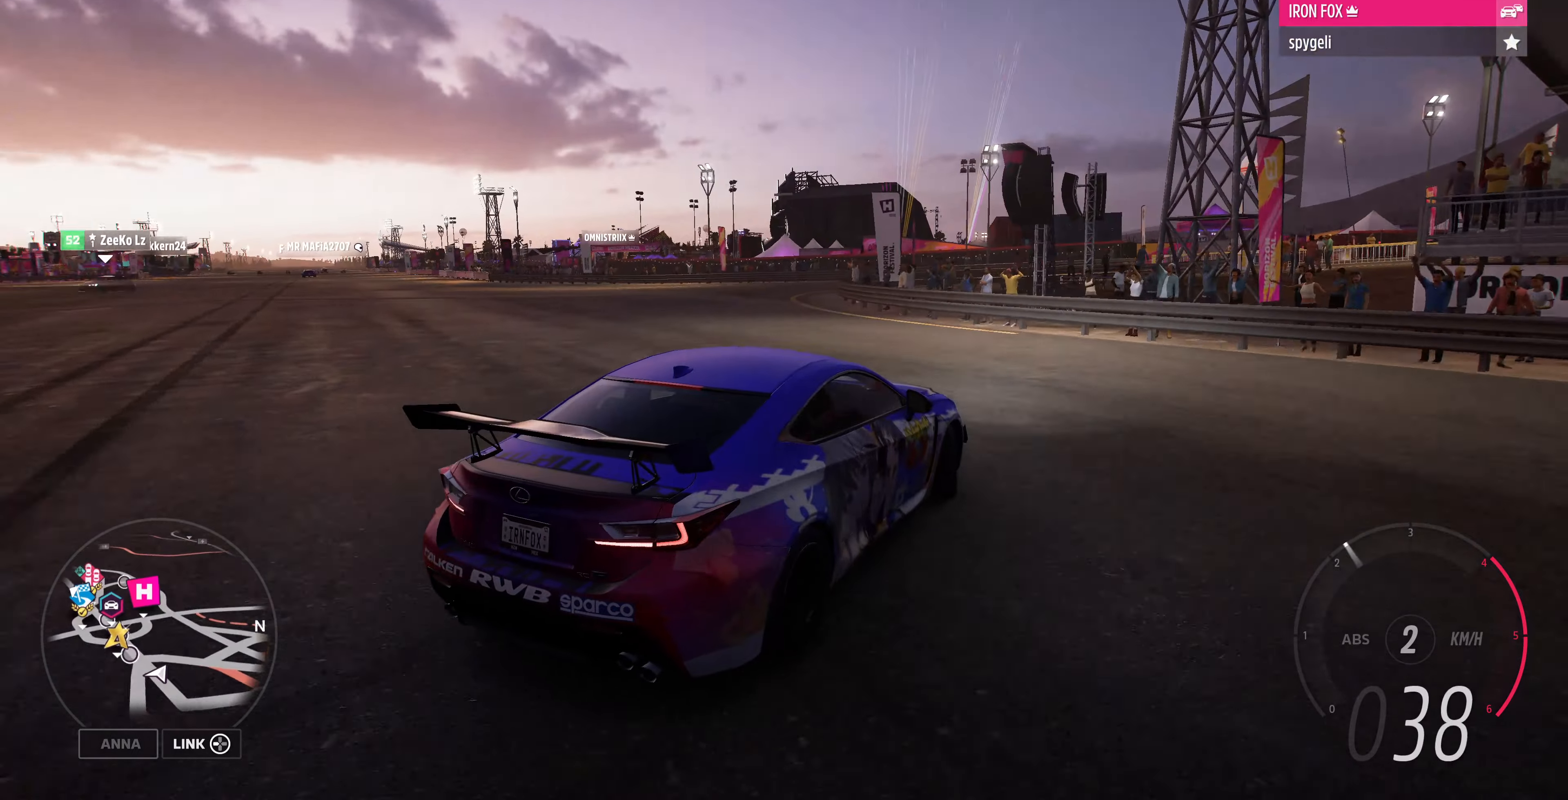
{"buttons": ["CROSS"], "left_stick": "left", "right_stick": "up-left", "events": [[300, "CROSS", "down"], [400, "CROSS", "up"], [500, "CROSS", "down"]]}
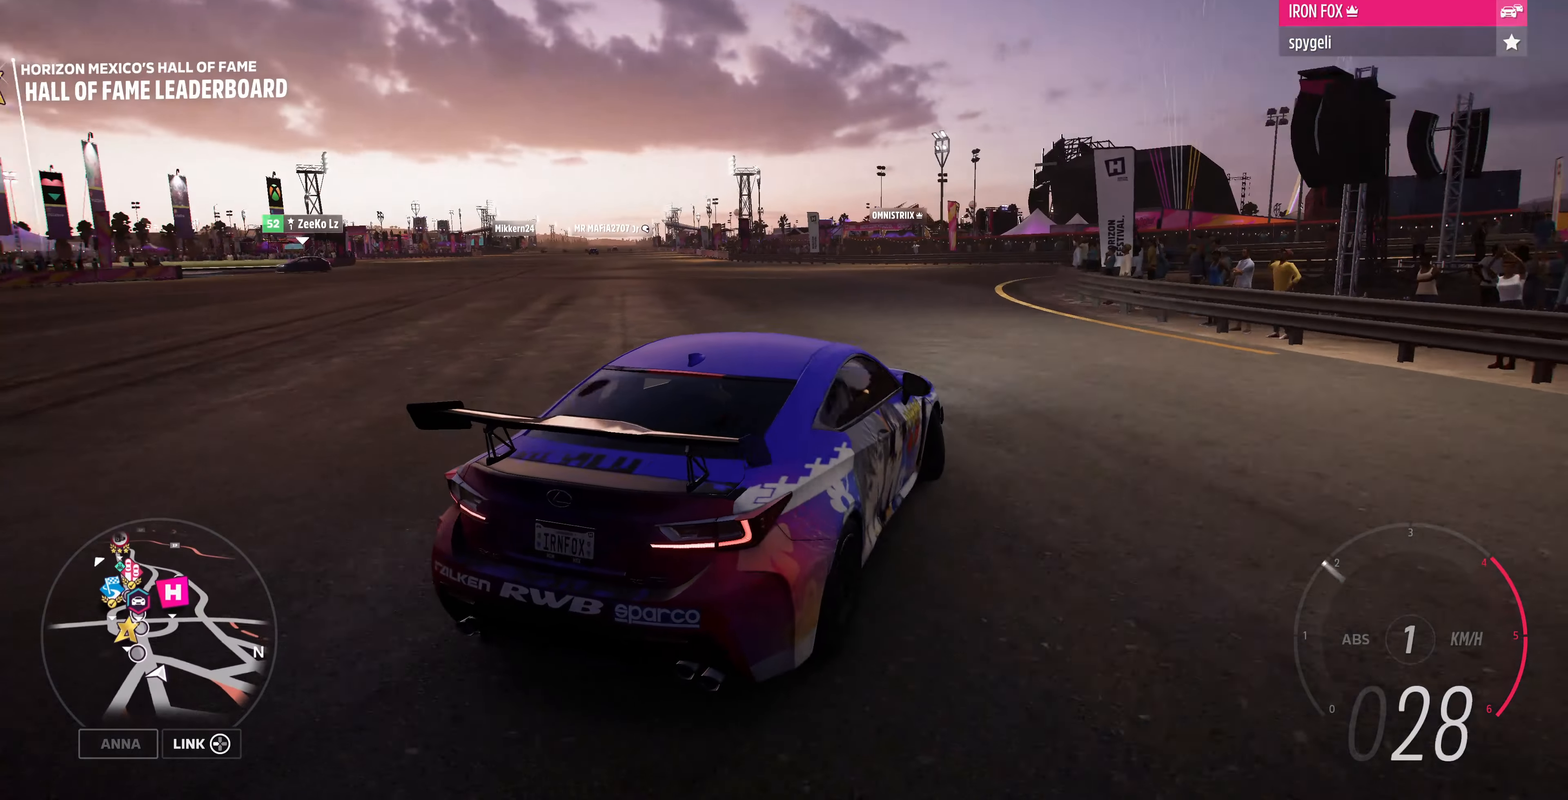
{"buttons": ["CROSS"], "left_stick": "right", "right_stick": "up-left", "events": [[200, "CROSS", "up"], [233, "CROSS", "down"], [400, "left_stick", "right"]]}
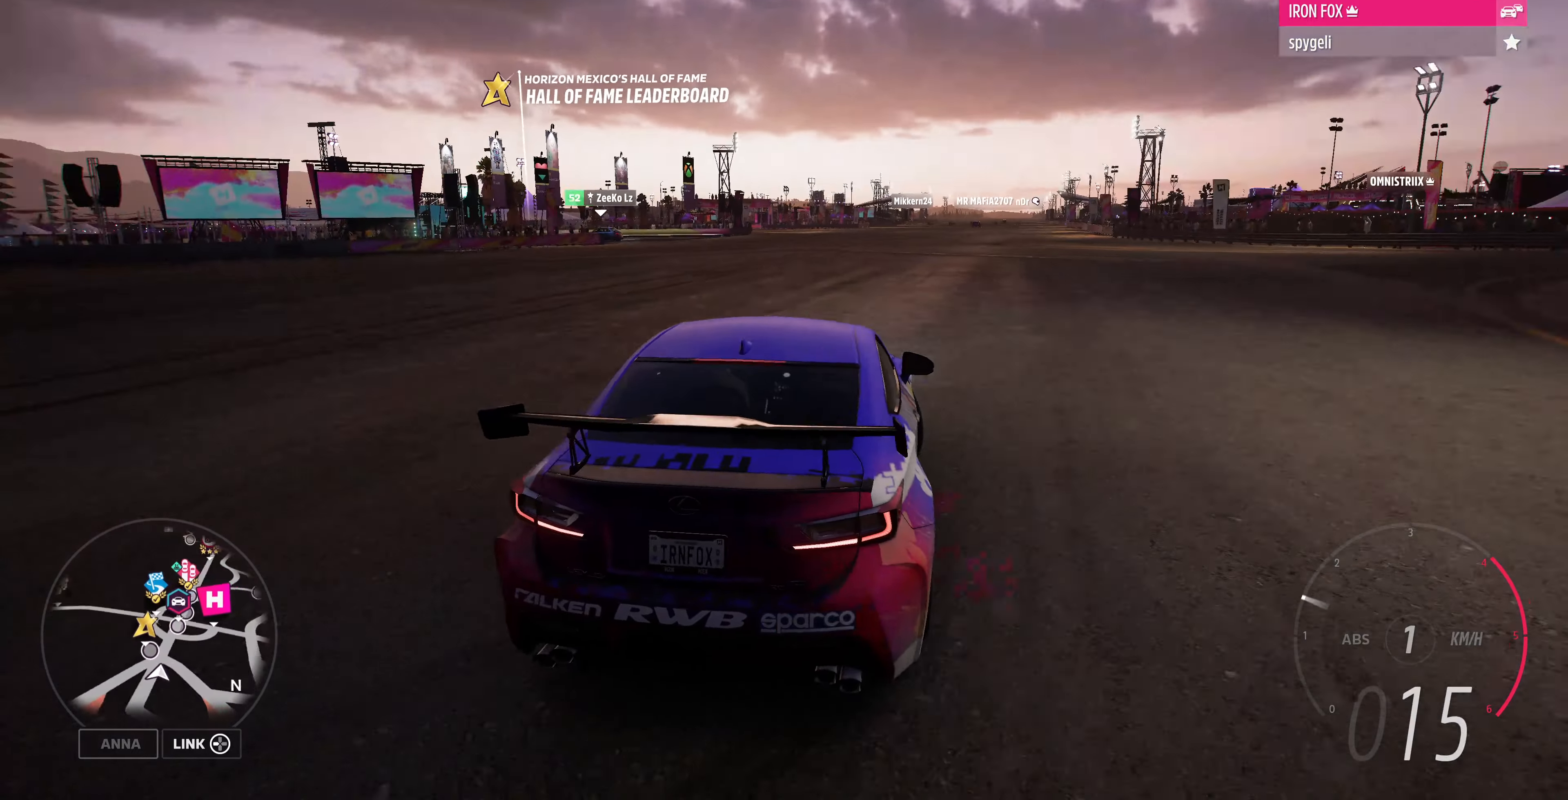
{"buttons": [], "left_stick": "right", "right_stick": "center", "events": [[33, "right_stick", "center"], [333, "CROSS", "up"]]}
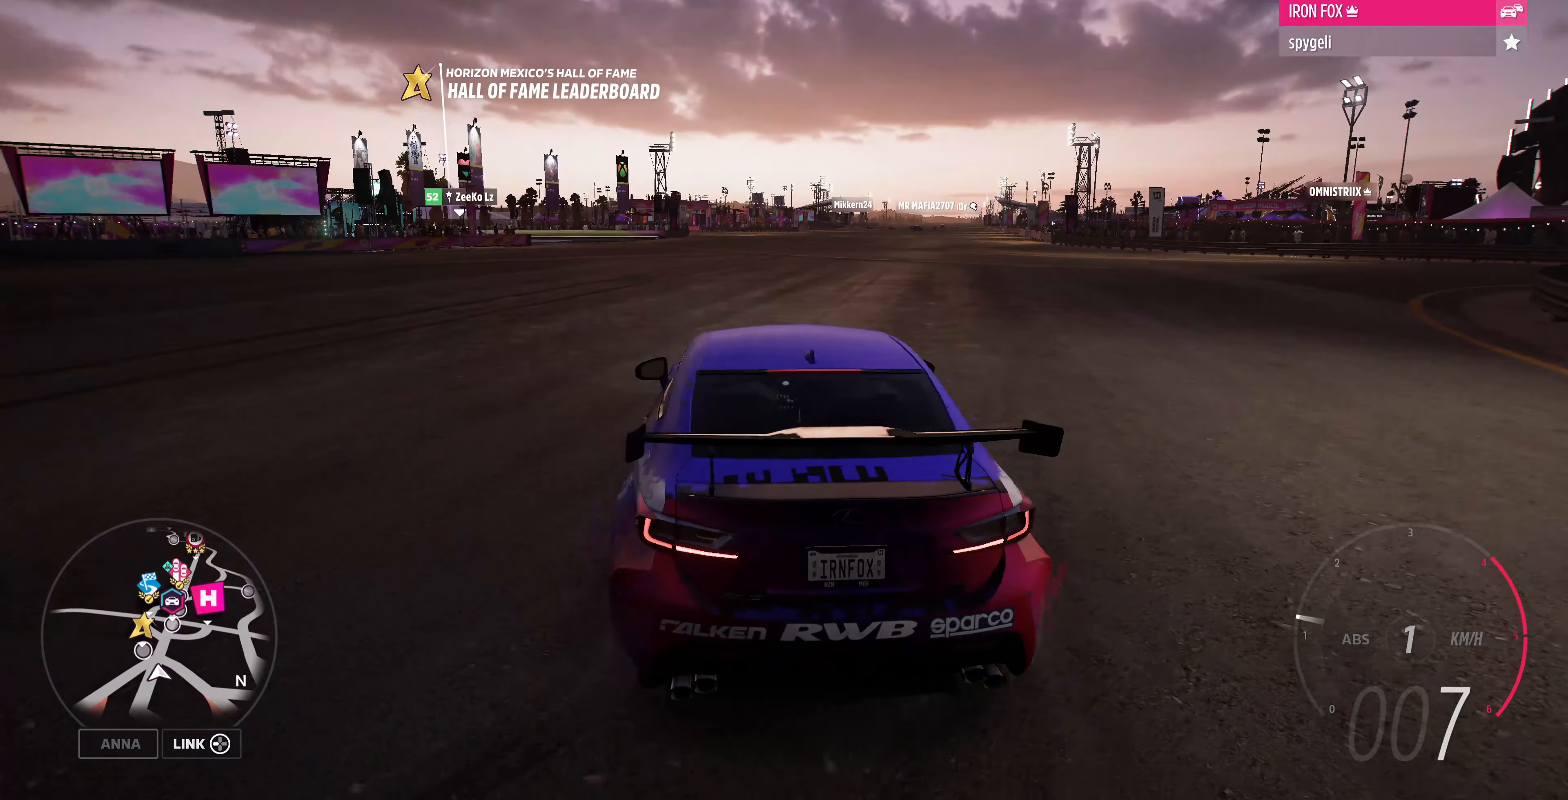
{"buttons": [], "left_stick": "center", "right_stick": "center", "events": [[167, "START", "down"], [233, "left_stick", "center"], [300, "START", "up"]]}
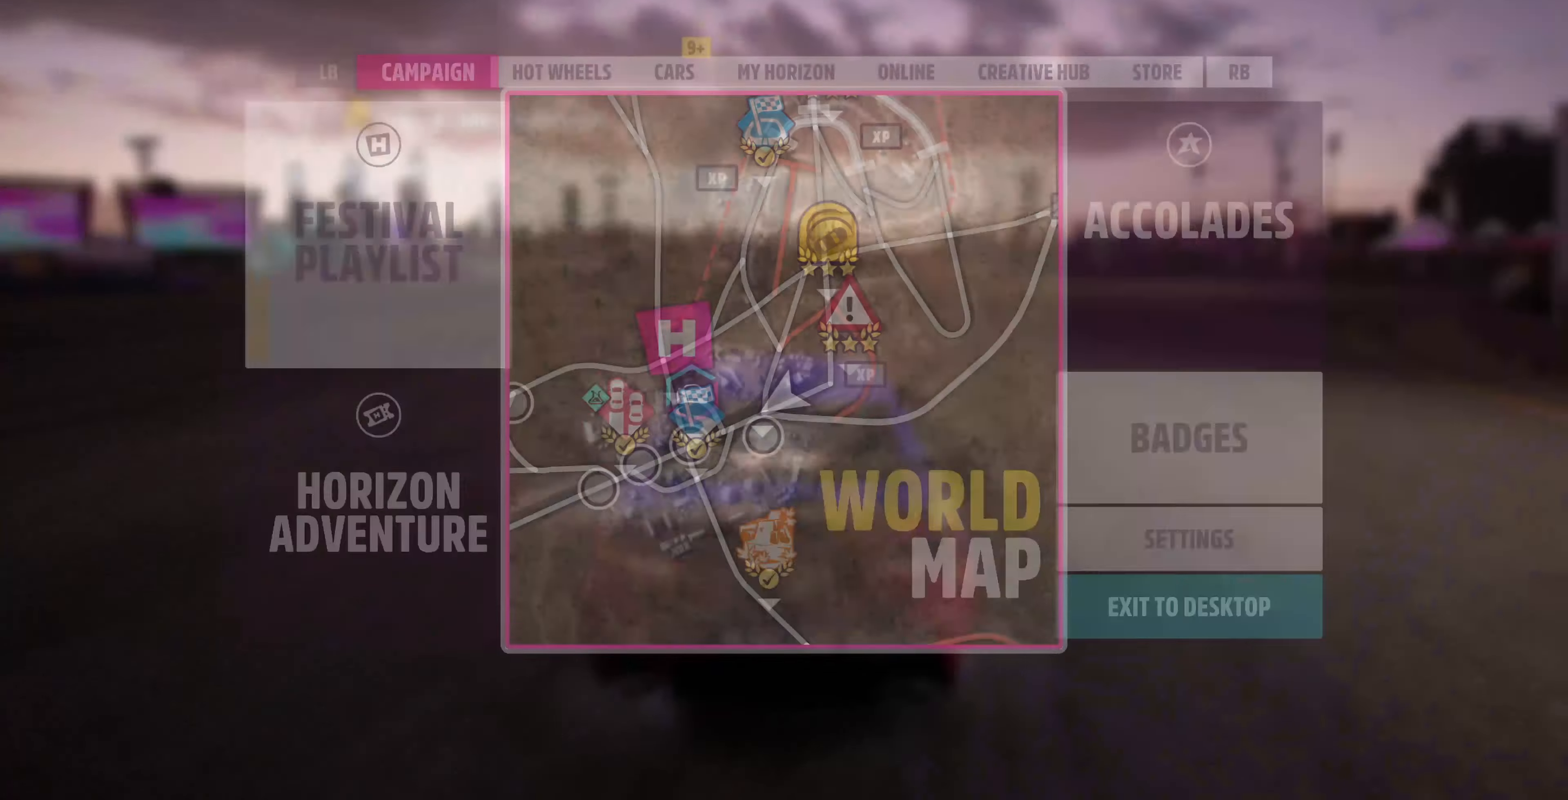
{"buttons": [], "left_stick": "center", "right_stick": "center", "events": []}
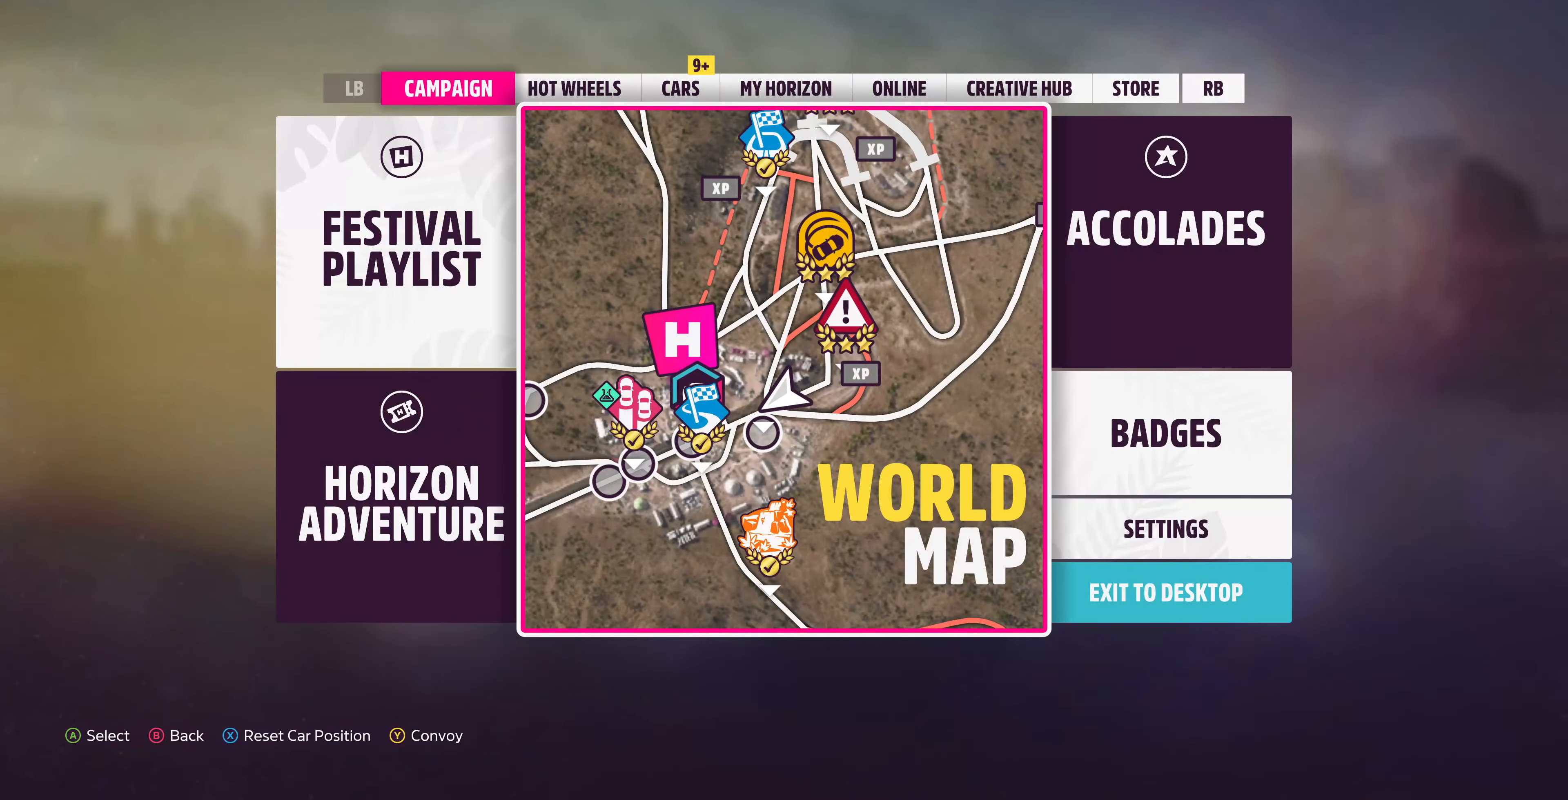
{"buttons": [], "left_stick": "center", "right_stick": "center", "events": []}
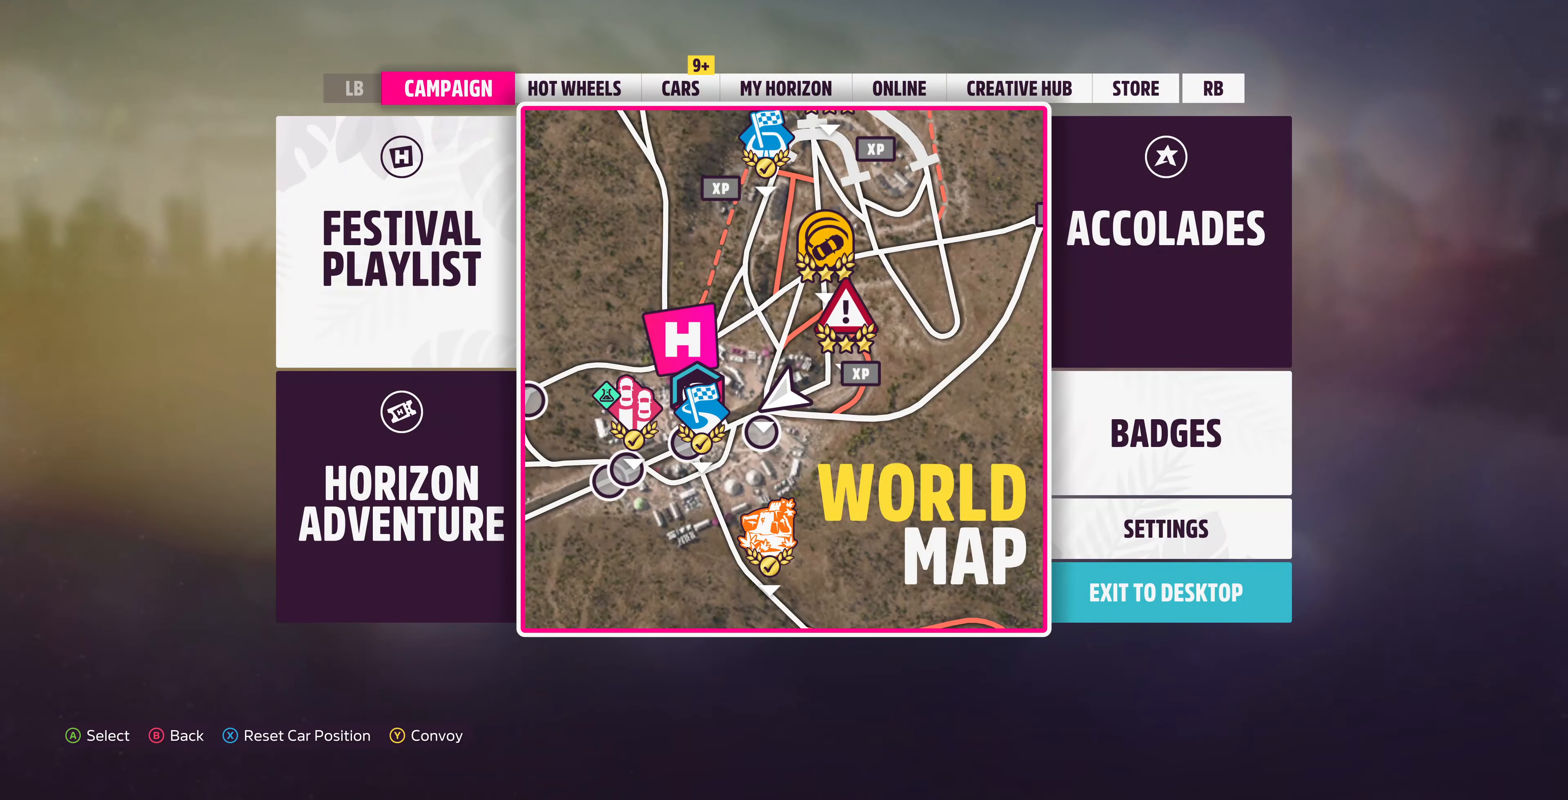
{"buttons": [], "left_stick": "center", "right_stick": "center", "events": []}
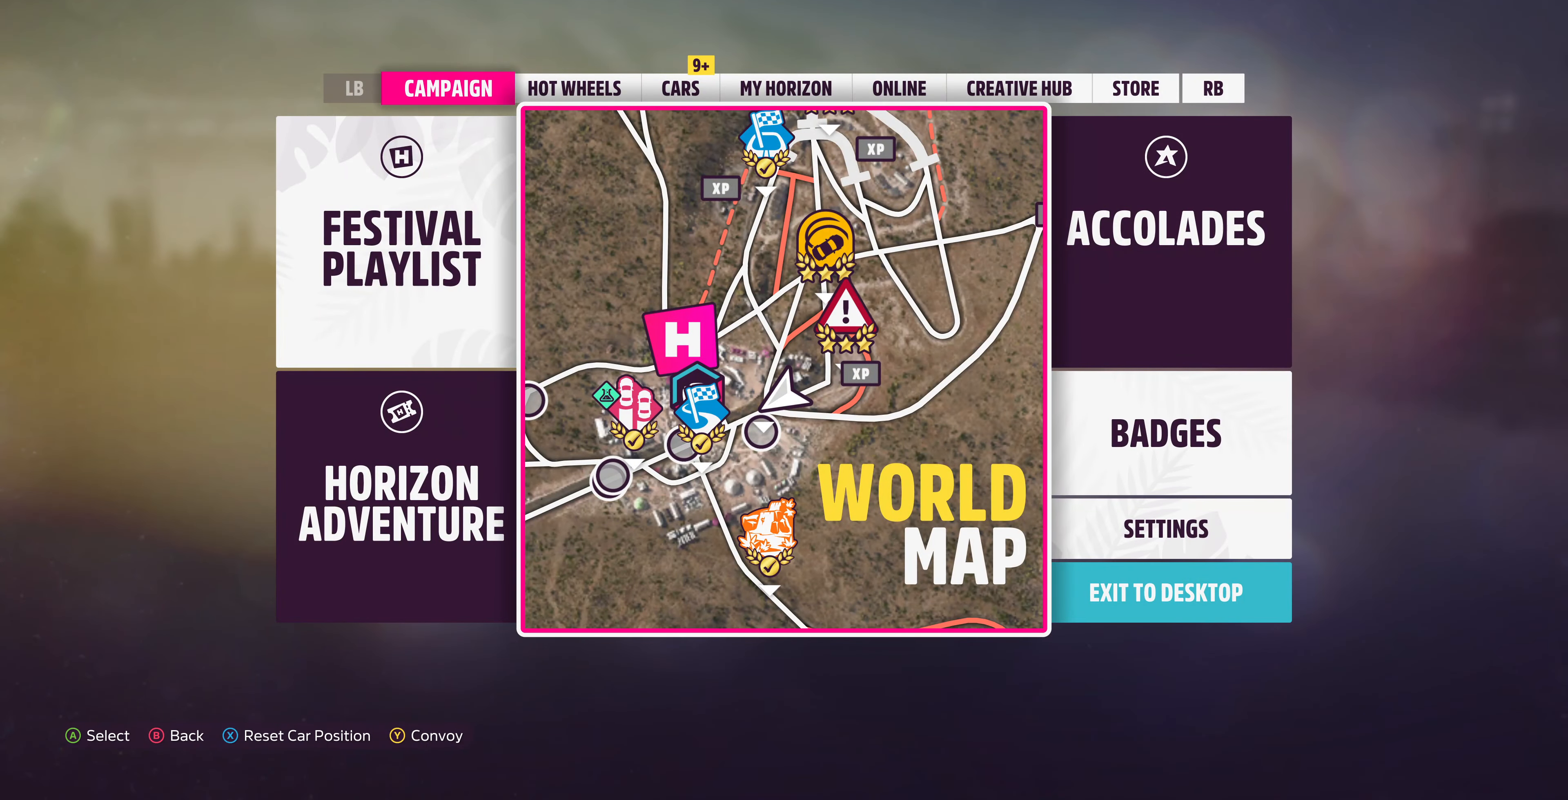
{"buttons": [], "left_stick": "center", "right_stick": "center", "events": []}
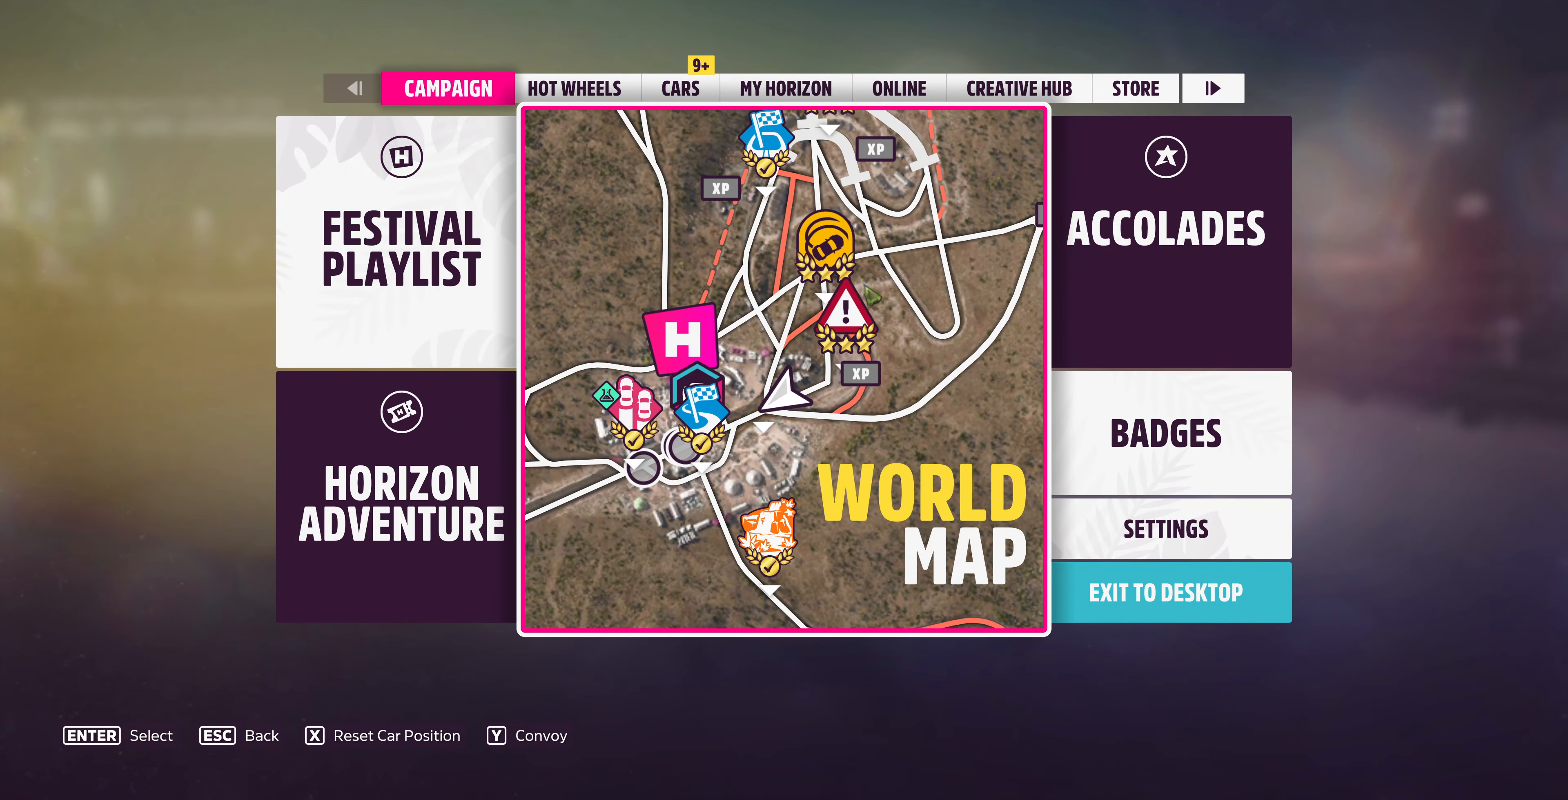
{"buttons": [], "left_stick": "center", "right_stick": "center", "events": [[333, "right_stick", "right"], [467, "right_stick", "center"]]}
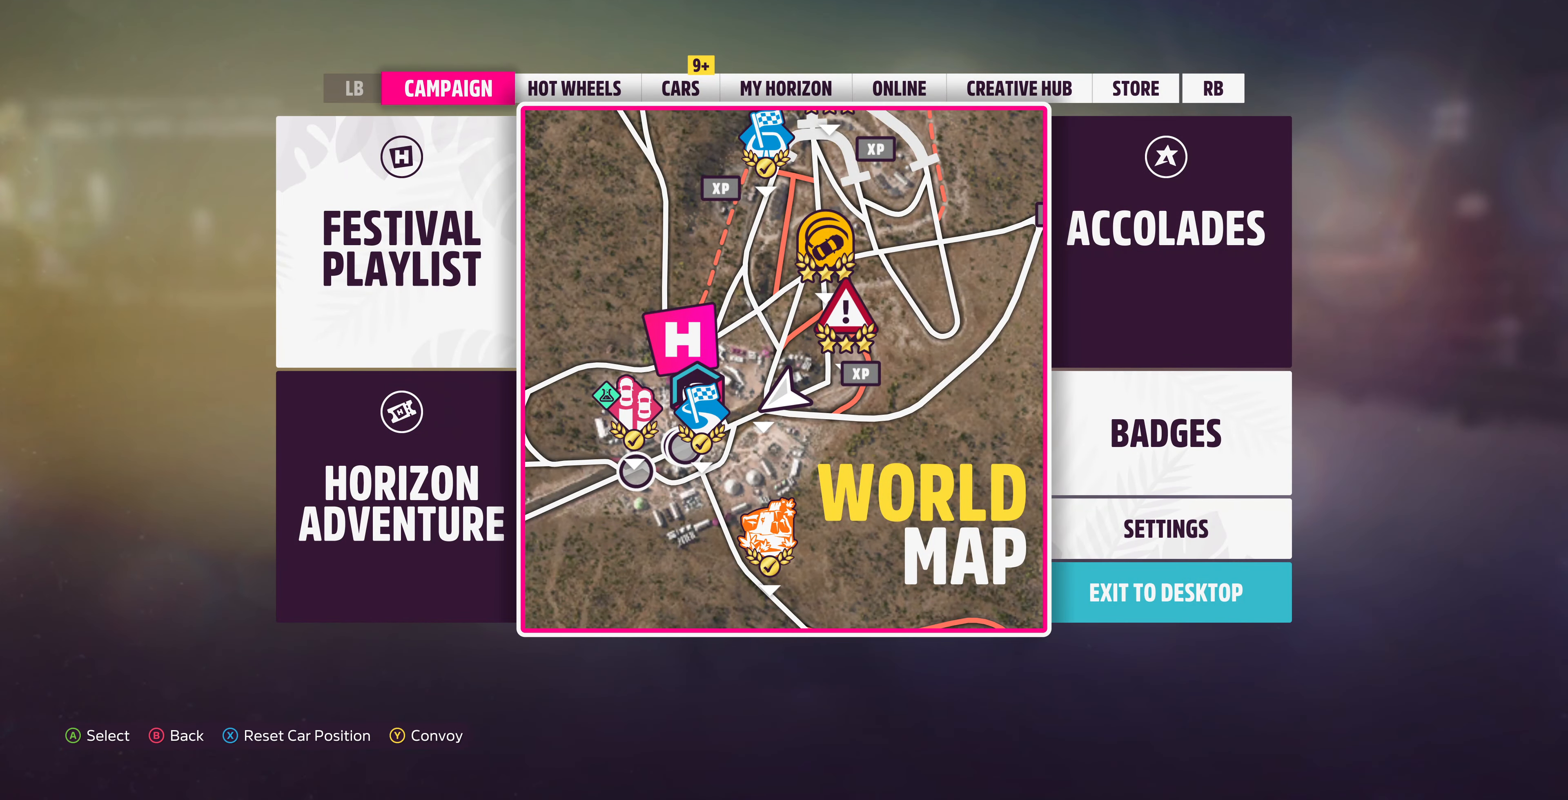
{"buttons": [], "left_stick": "center", "right_stick": "center", "events": [[300, "CIRCLE", "down"], [400, "CIRCLE", "up"]]}
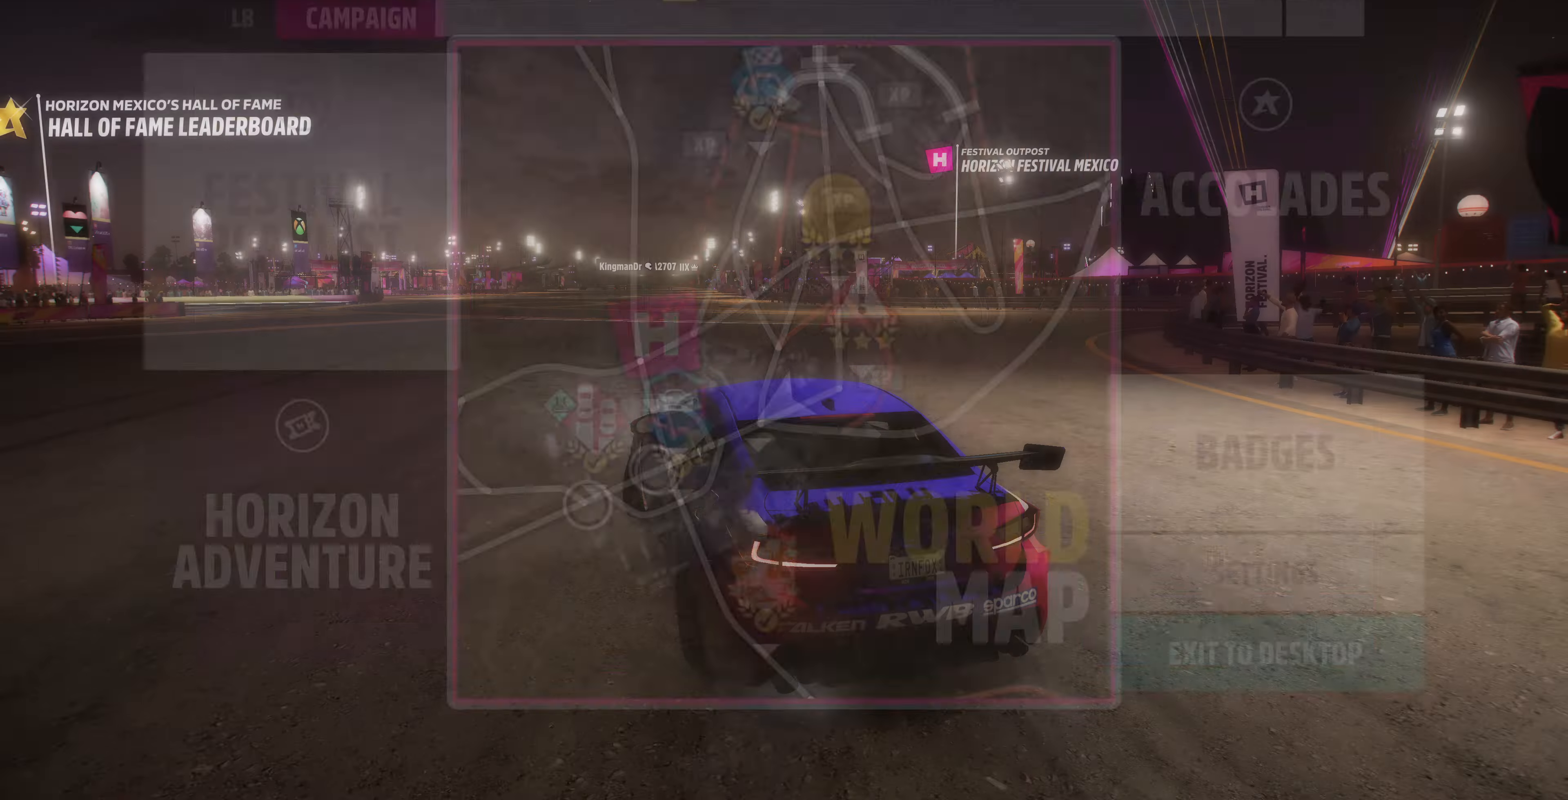
{"buttons": [], "left_stick": "center", "right_stick": "center", "events": []}
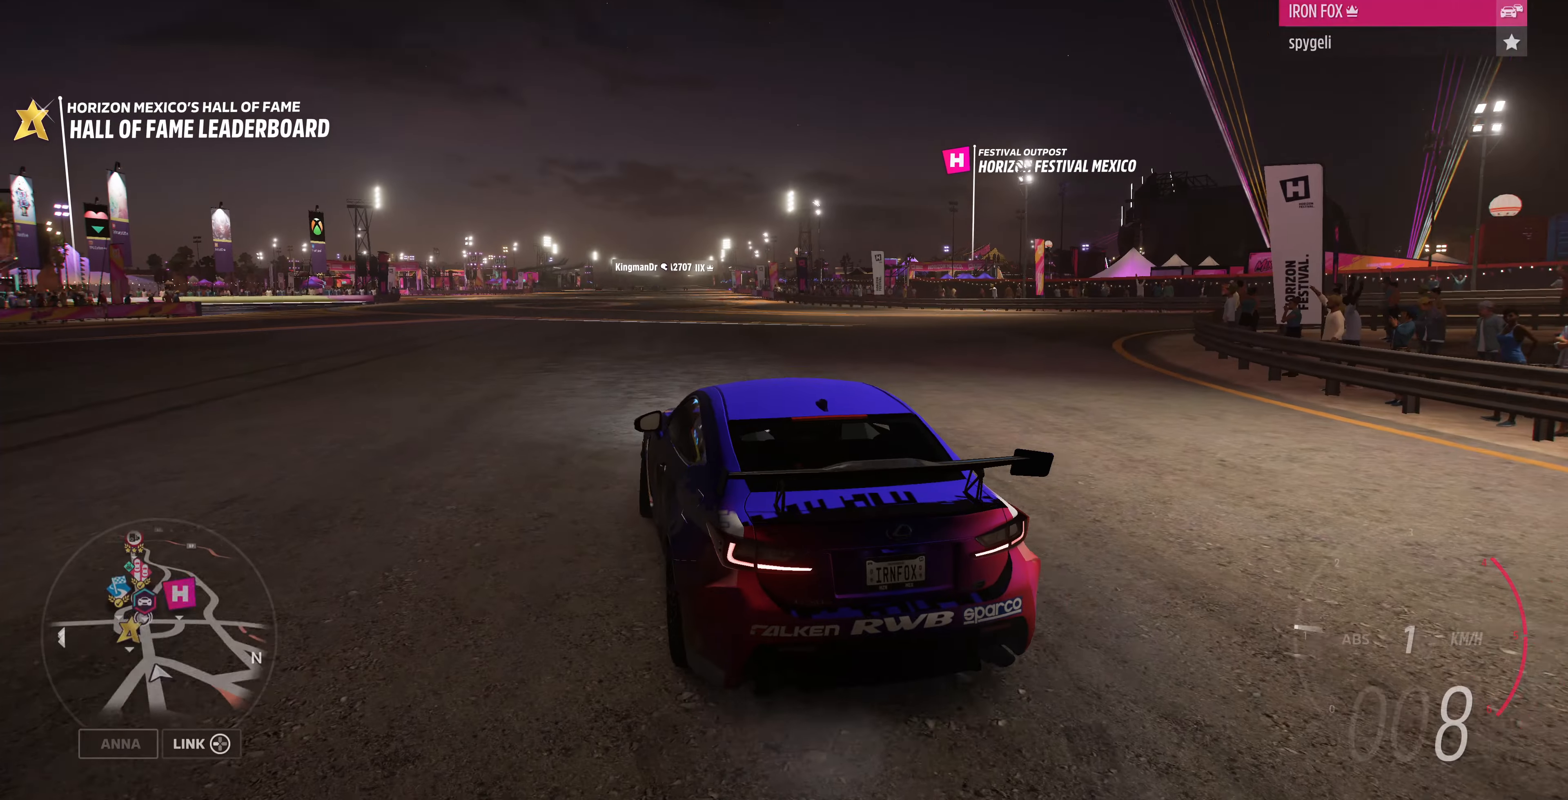
{"buttons": ["R2"], "left_stick": "center", "right_stick": "center", "events": [[300, "R2", "down"]]}
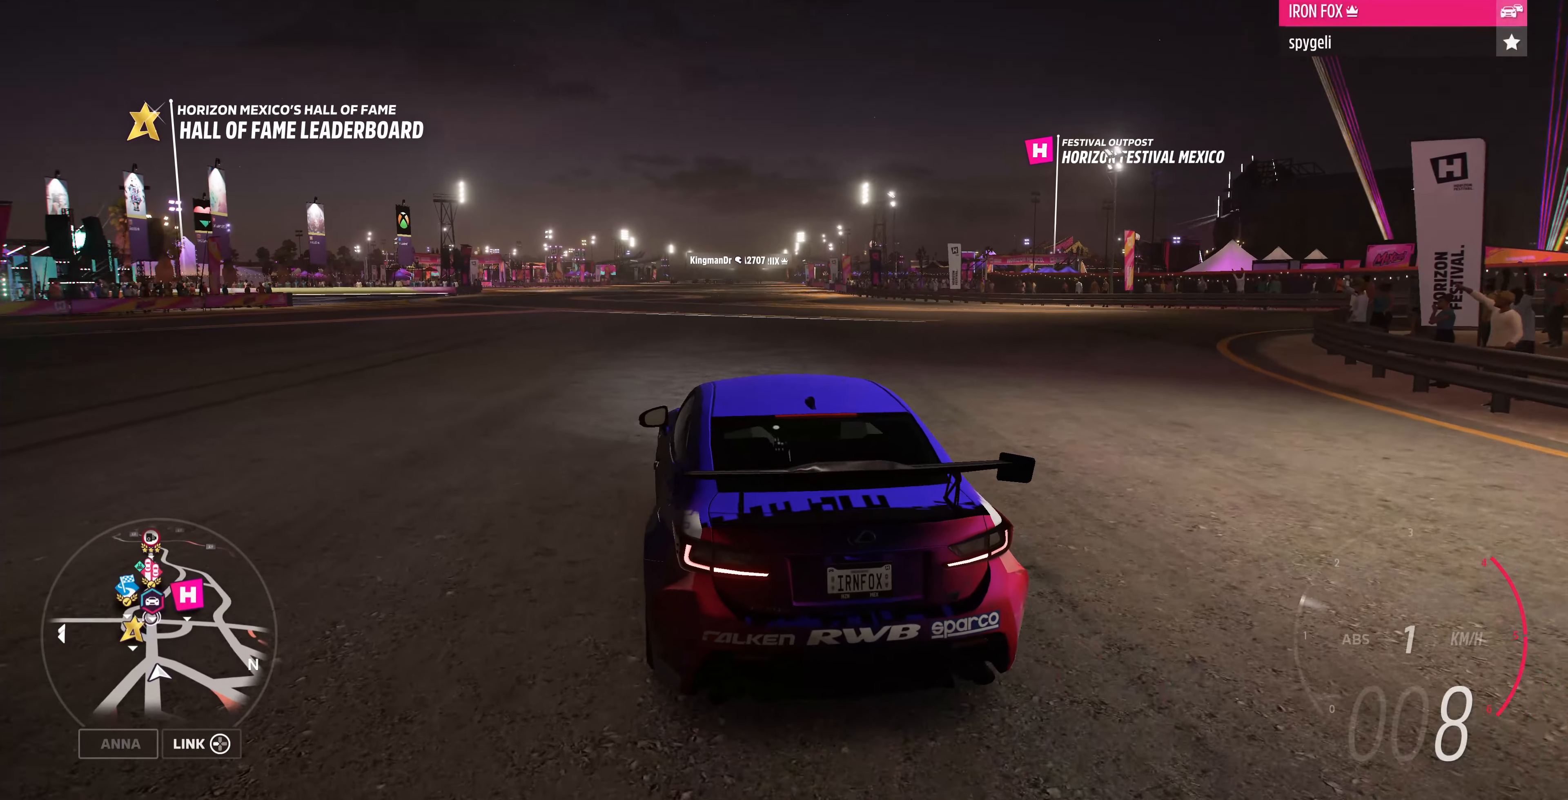
{"buttons": ["R2"], "left_stick": "center", "right_stick": "center", "events": [[133, "R2", "up"], [433, "R2", "down"]]}
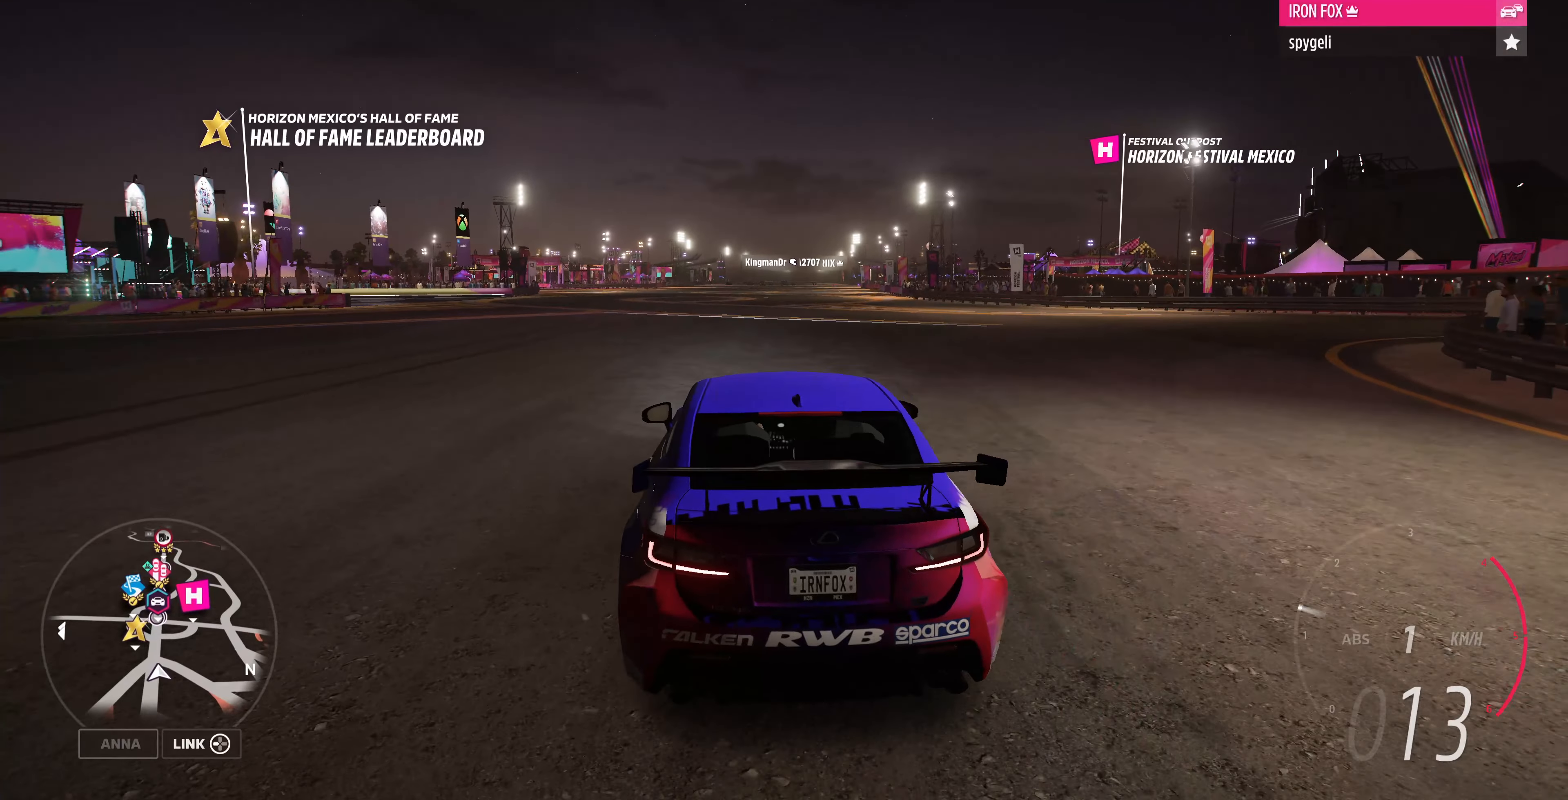
{"buttons": ["R2"], "left_stick": "center", "right_stick": "center", "events": []}
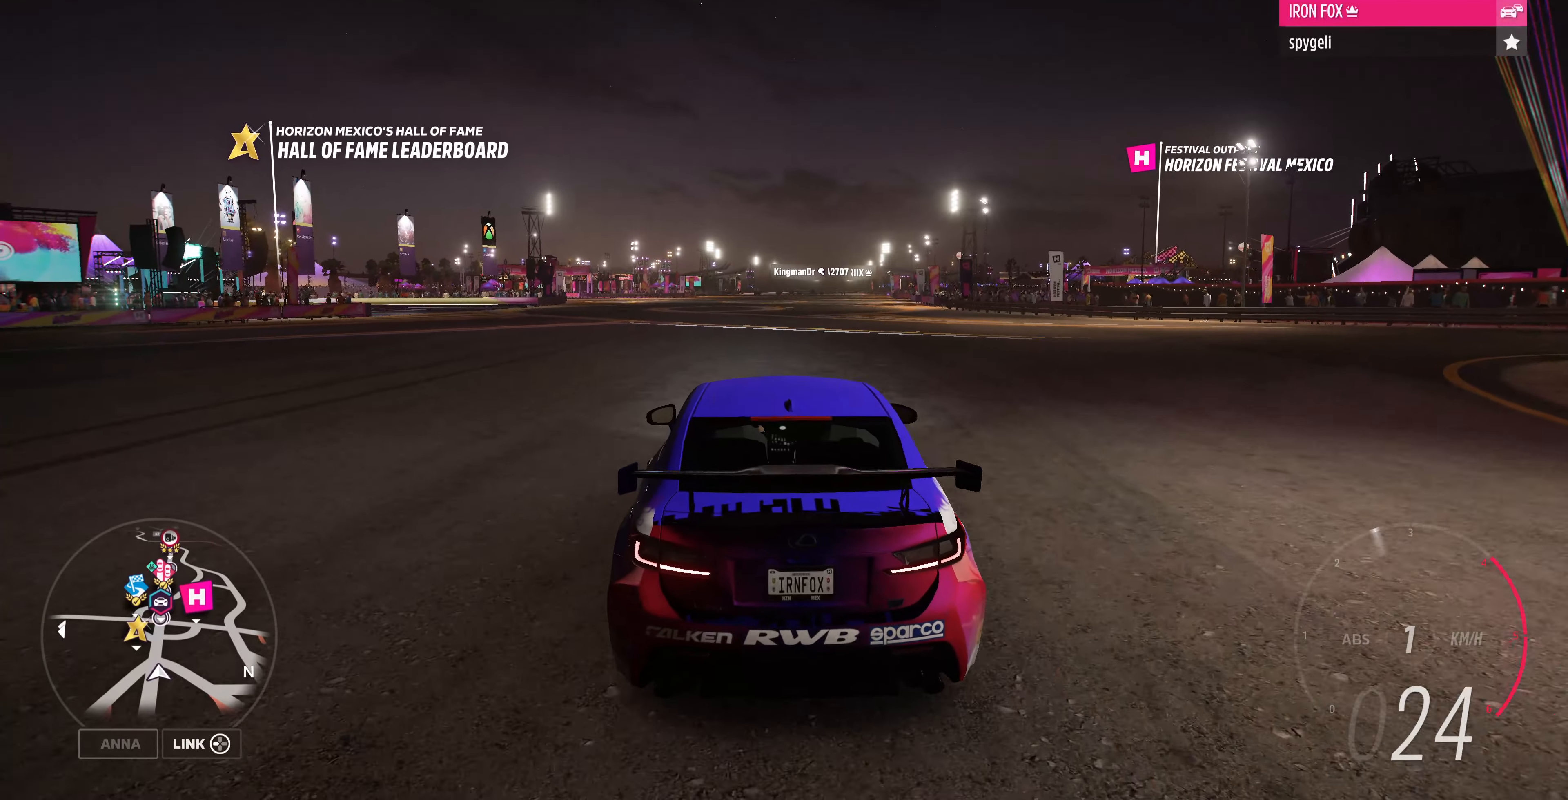
{"buttons": ["R2"], "left_stick": "center", "right_stick": "center", "events": []}
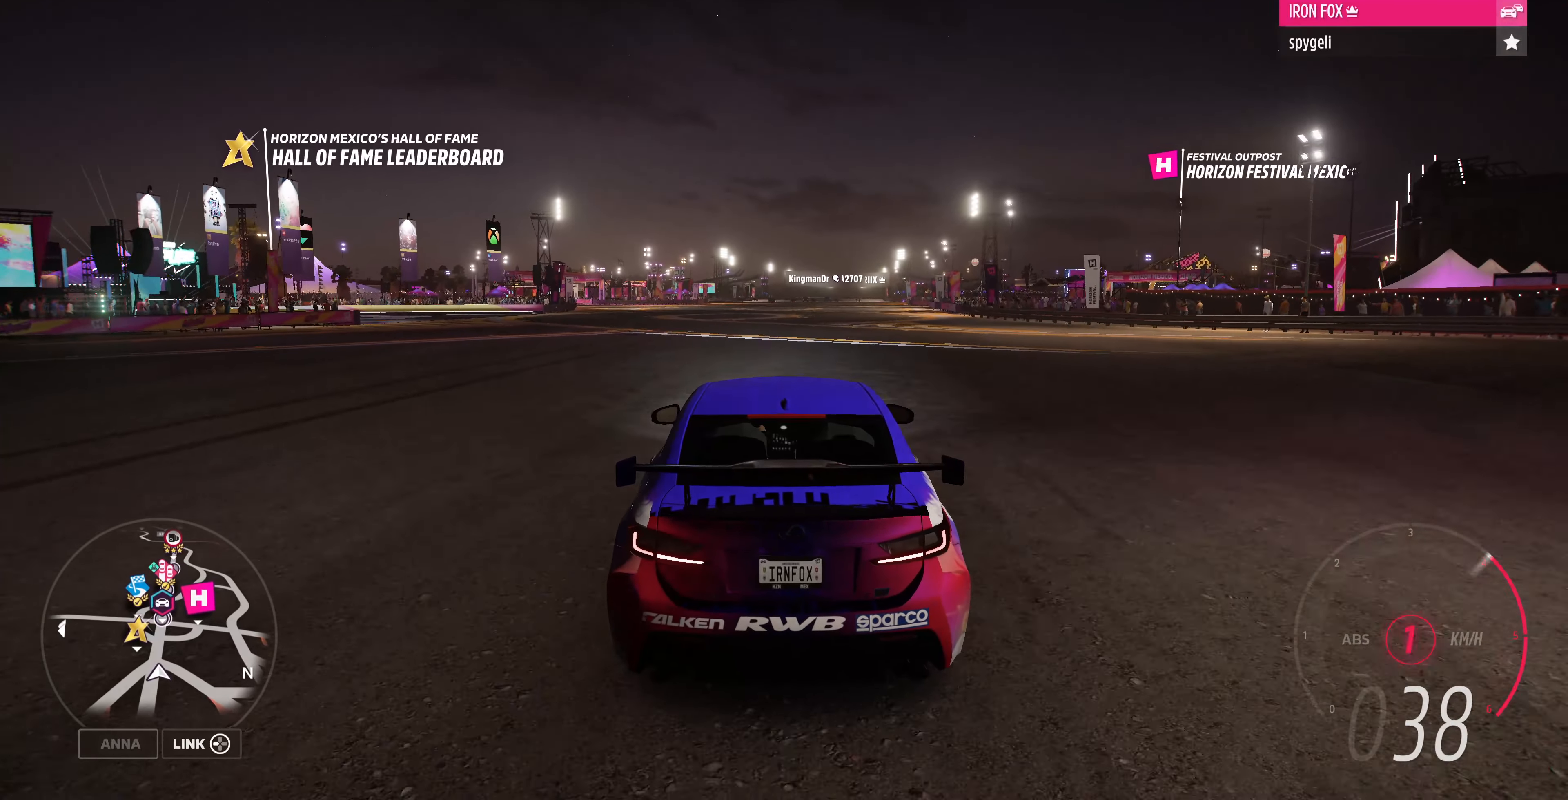
{"buttons": ["R2"], "left_stick": "center", "right_stick": "center", "events": [[66, "left_stick", "up-right"], [200, "left_stick", "center"]]}
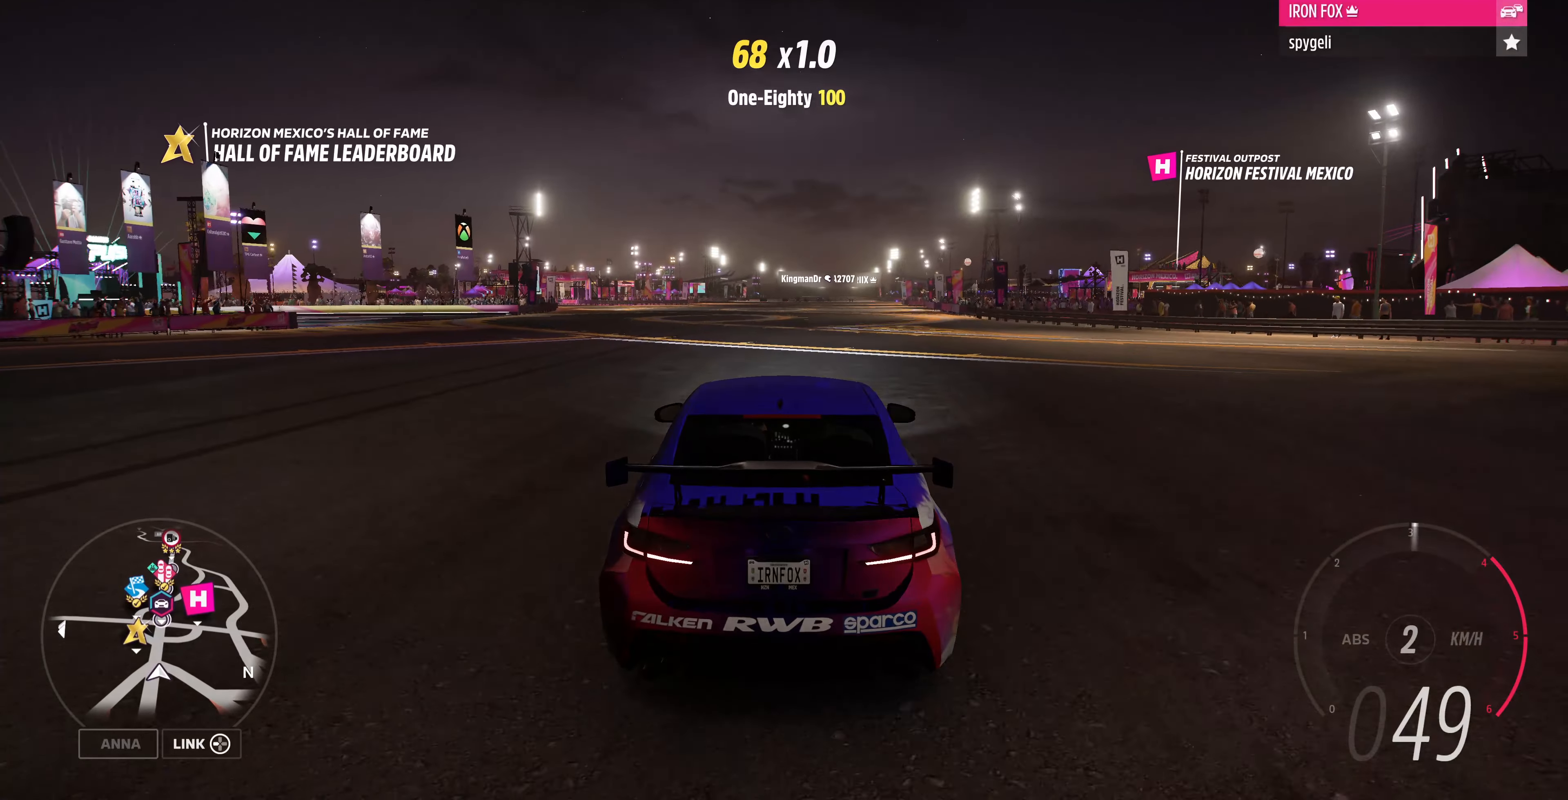
{"buttons": [], "left_stick": "center", "right_stick": "center", "events": [[233, "R2", "up"]]}
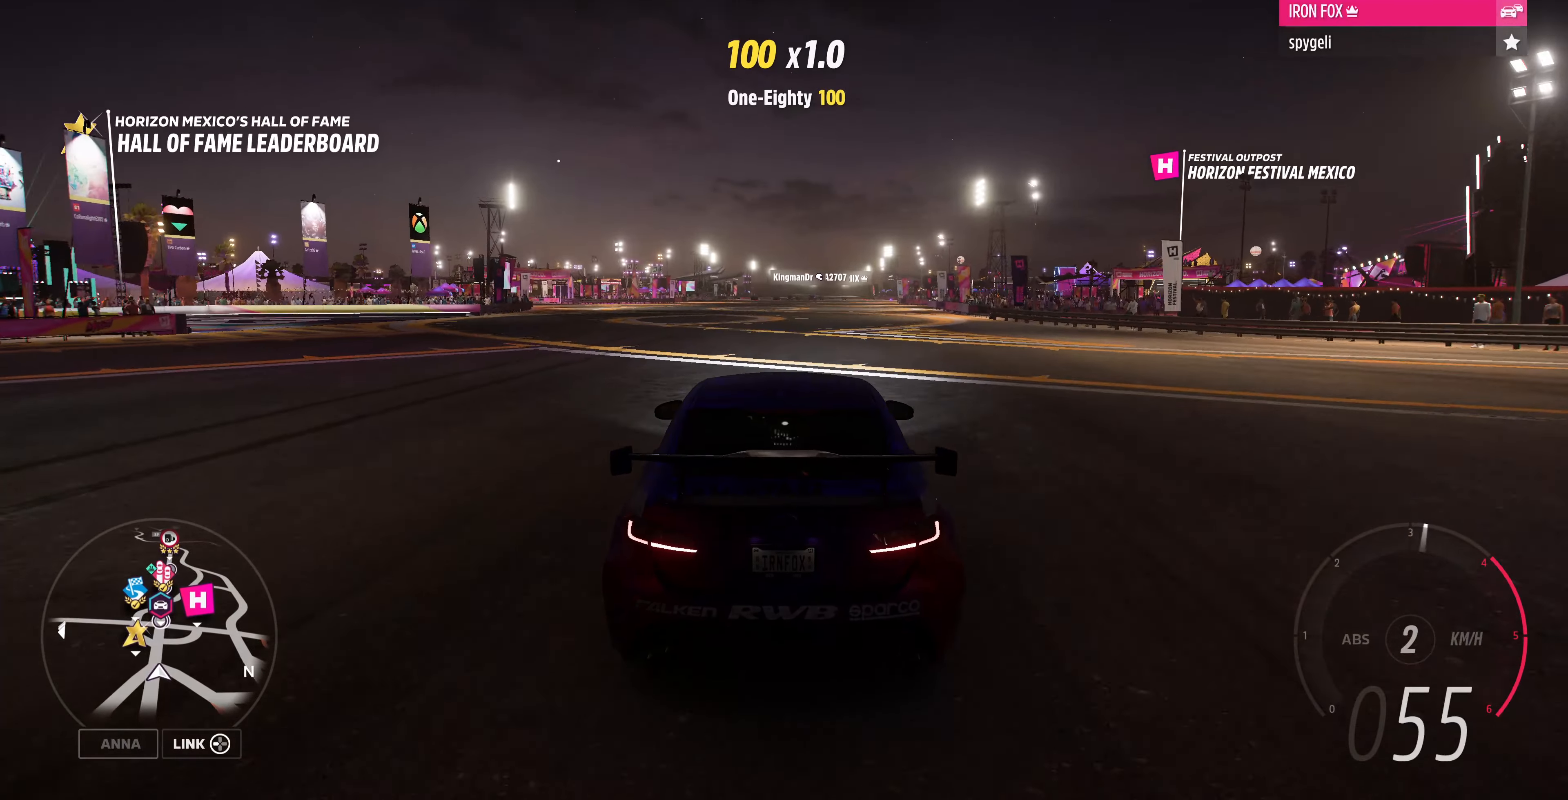
{"buttons": [], "left_stick": "center", "right_stick": "up", "events": [[133, "right_stick", "up"]]}
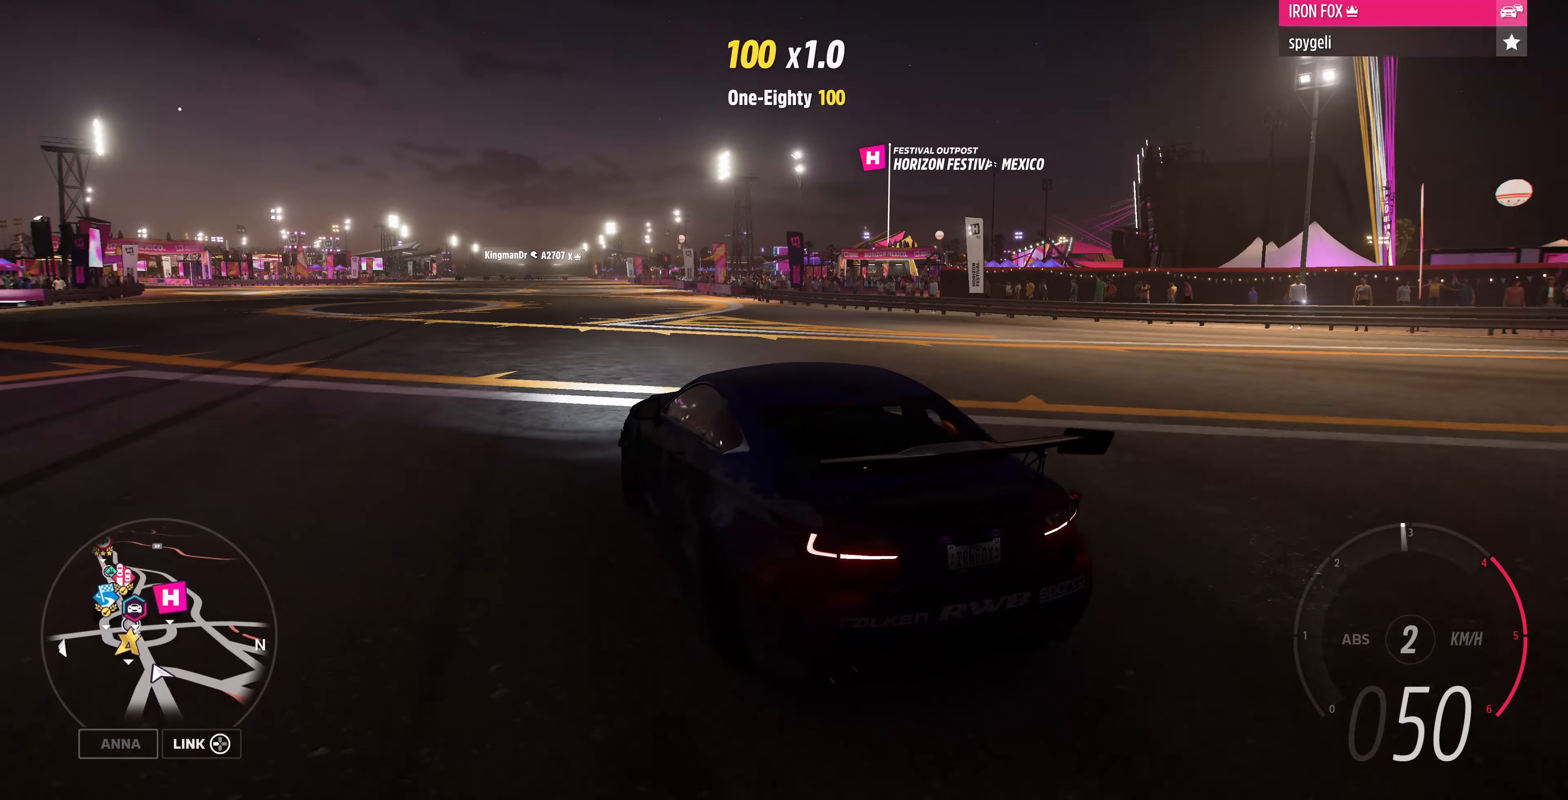
{"buttons": ["R2"], "left_stick": "up", "right_stick": "center", "events": [[266, "R2", "down"], [333, "left_stick", "up"], [433, "right_stick", "center"]]}
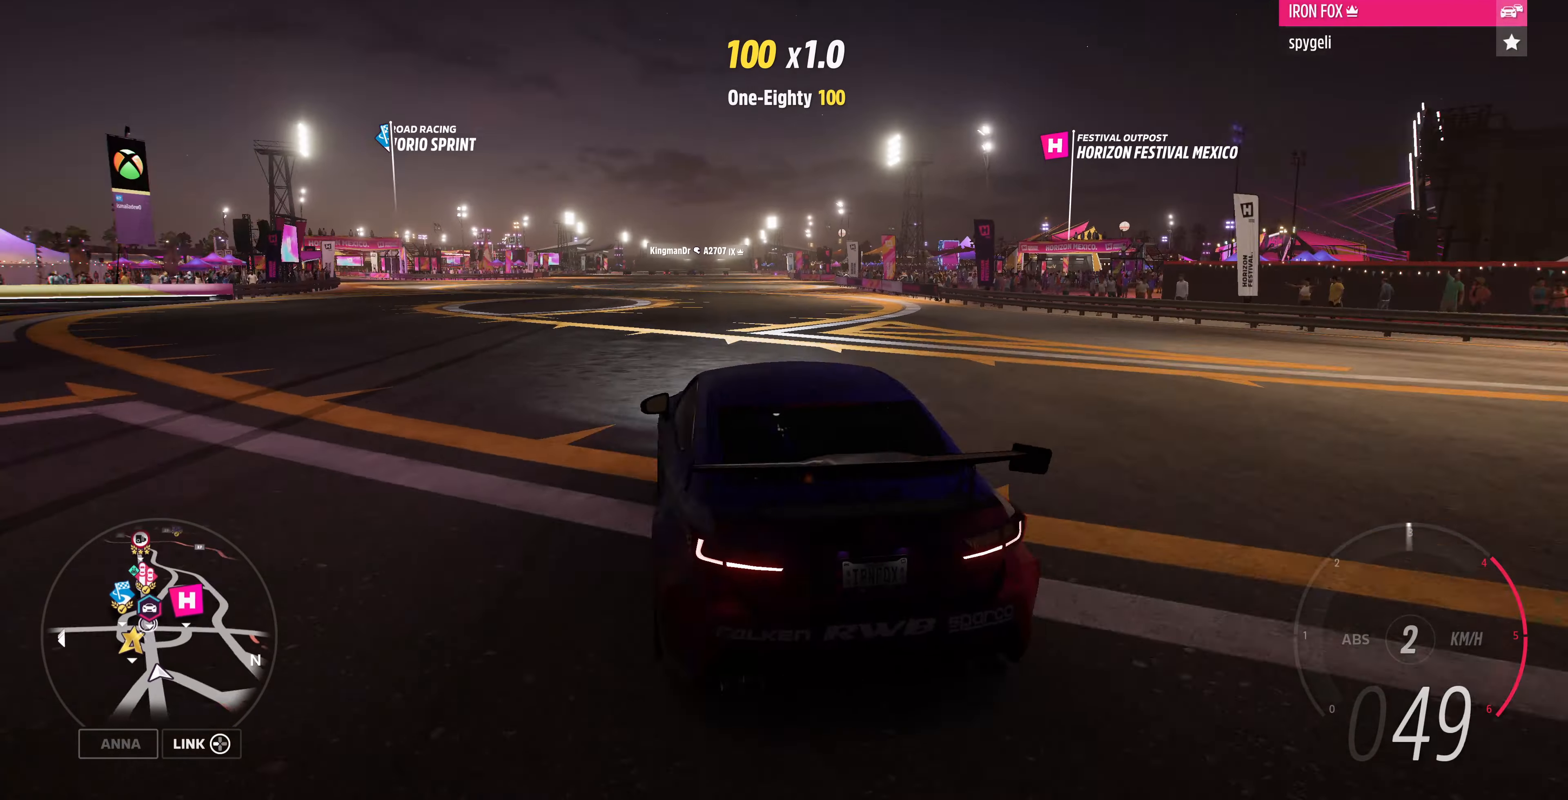
{"buttons": ["R2"], "left_stick": "up", "right_stick": "center", "events": []}
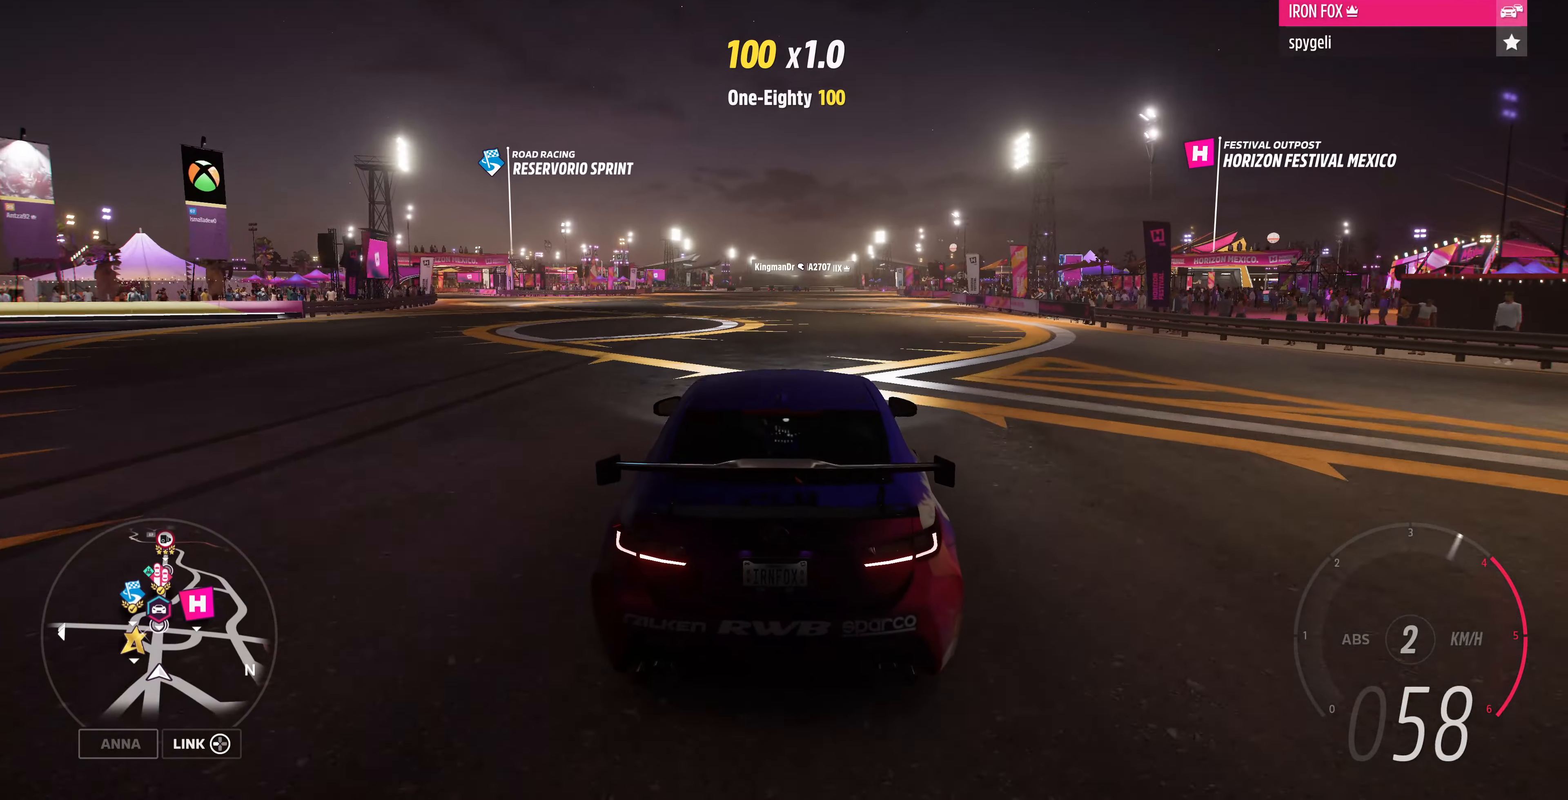
{"buttons": ["R2"], "left_stick": "up", "right_stick": "down", "events": [[400, "right_stick", "down"]]}
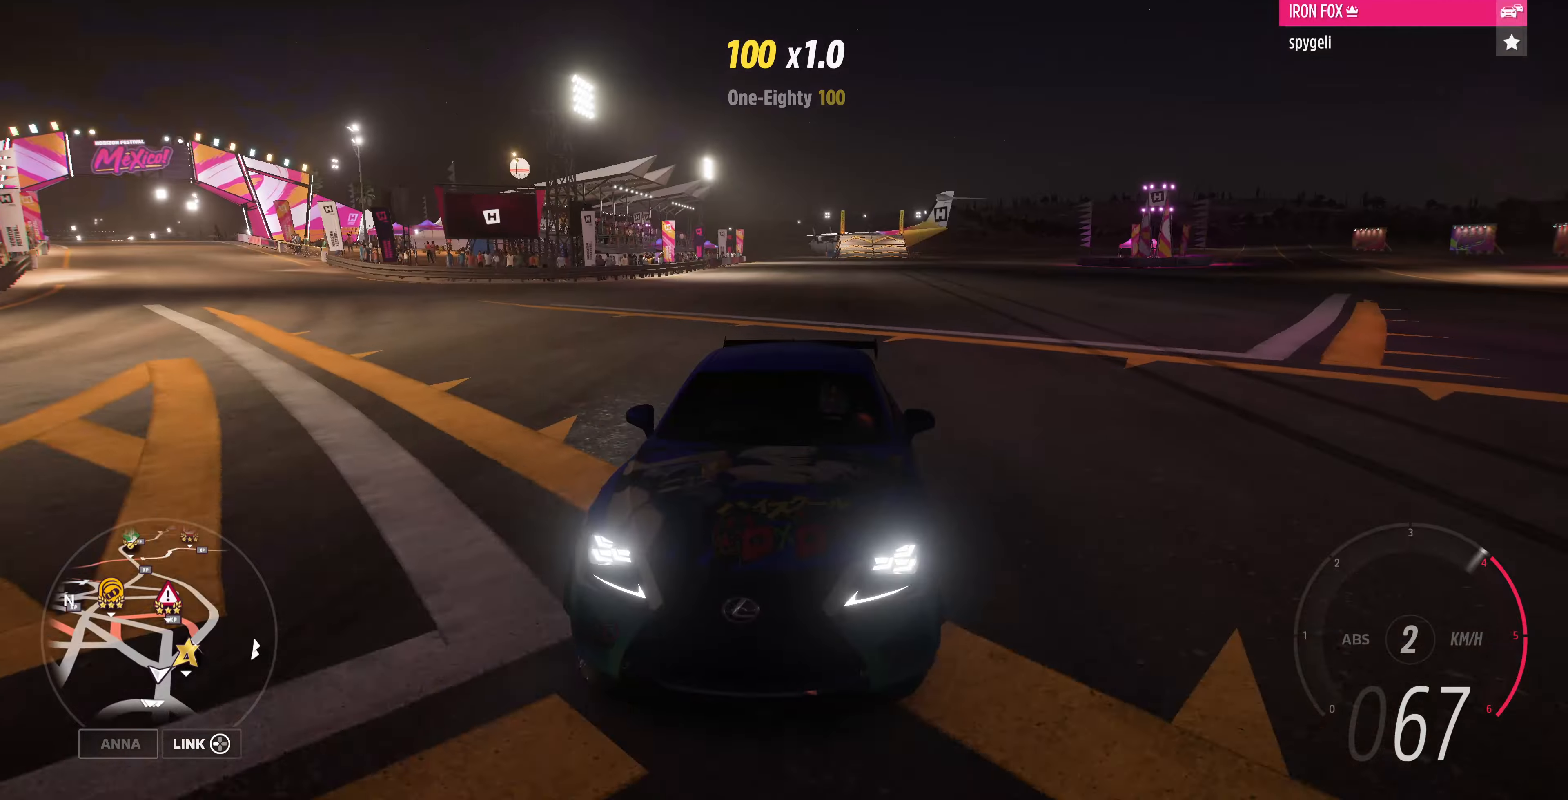
{"buttons": ["R2"], "left_stick": "up", "right_stick": "down", "events": []}
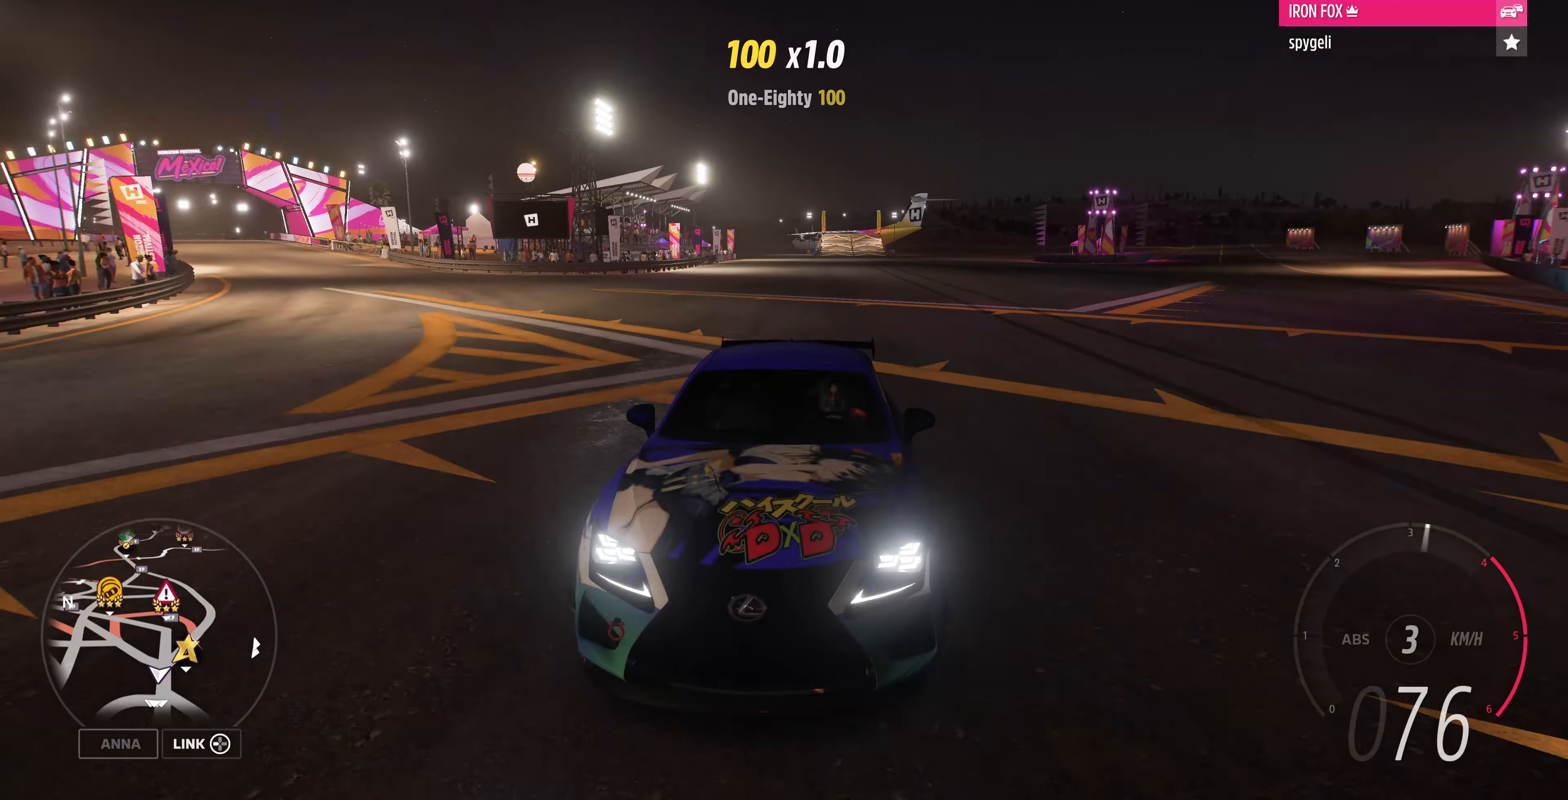
{"buttons": ["R2"], "left_stick": "up", "right_stick": "center", "events": [[34, "right_stick", "center"]]}
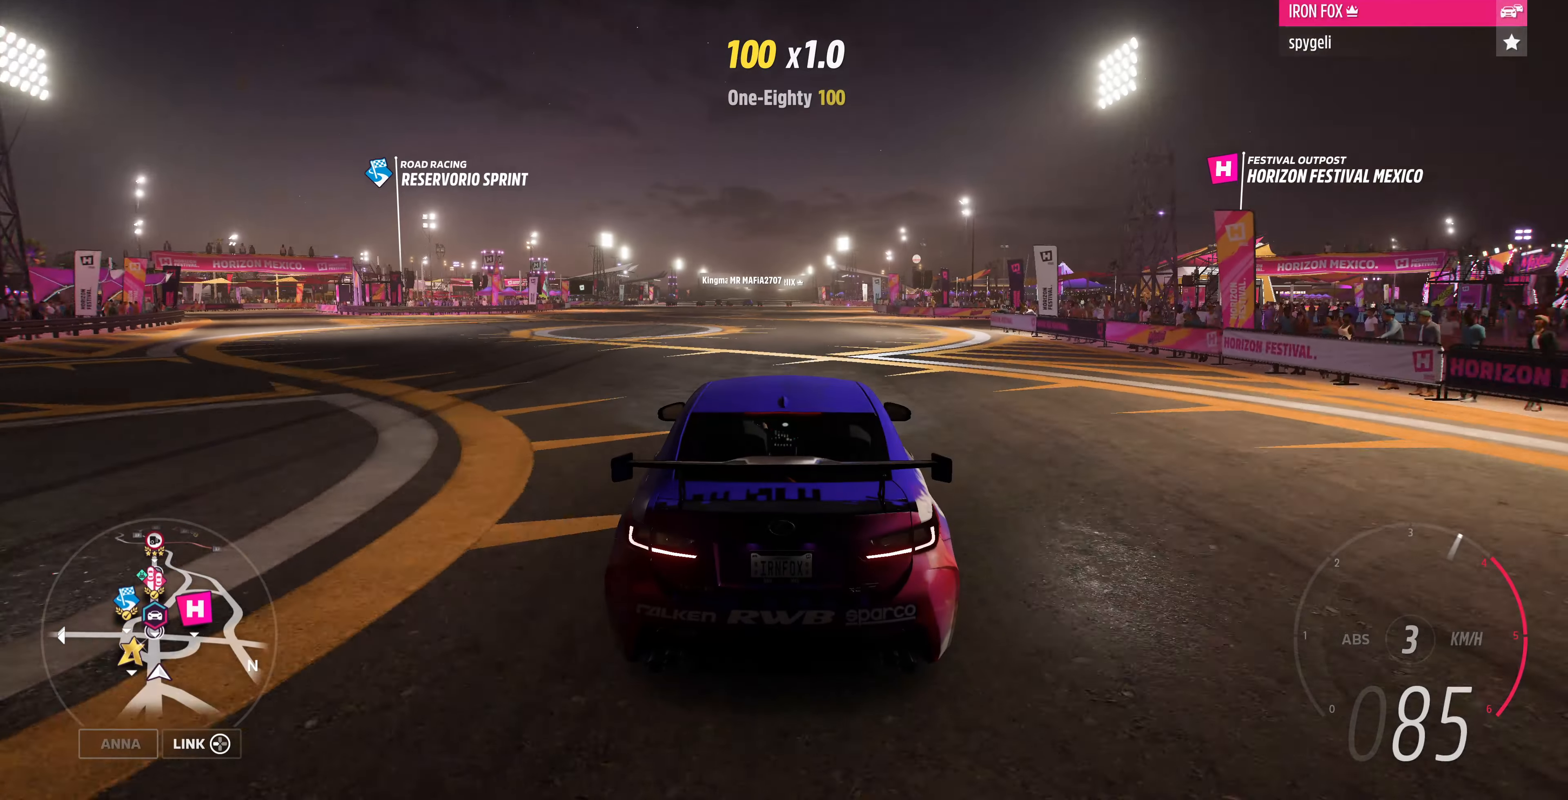
{"buttons": [], "left_stick": "up", "right_stick": "center", "events": [[334, "R2", "up"]]}
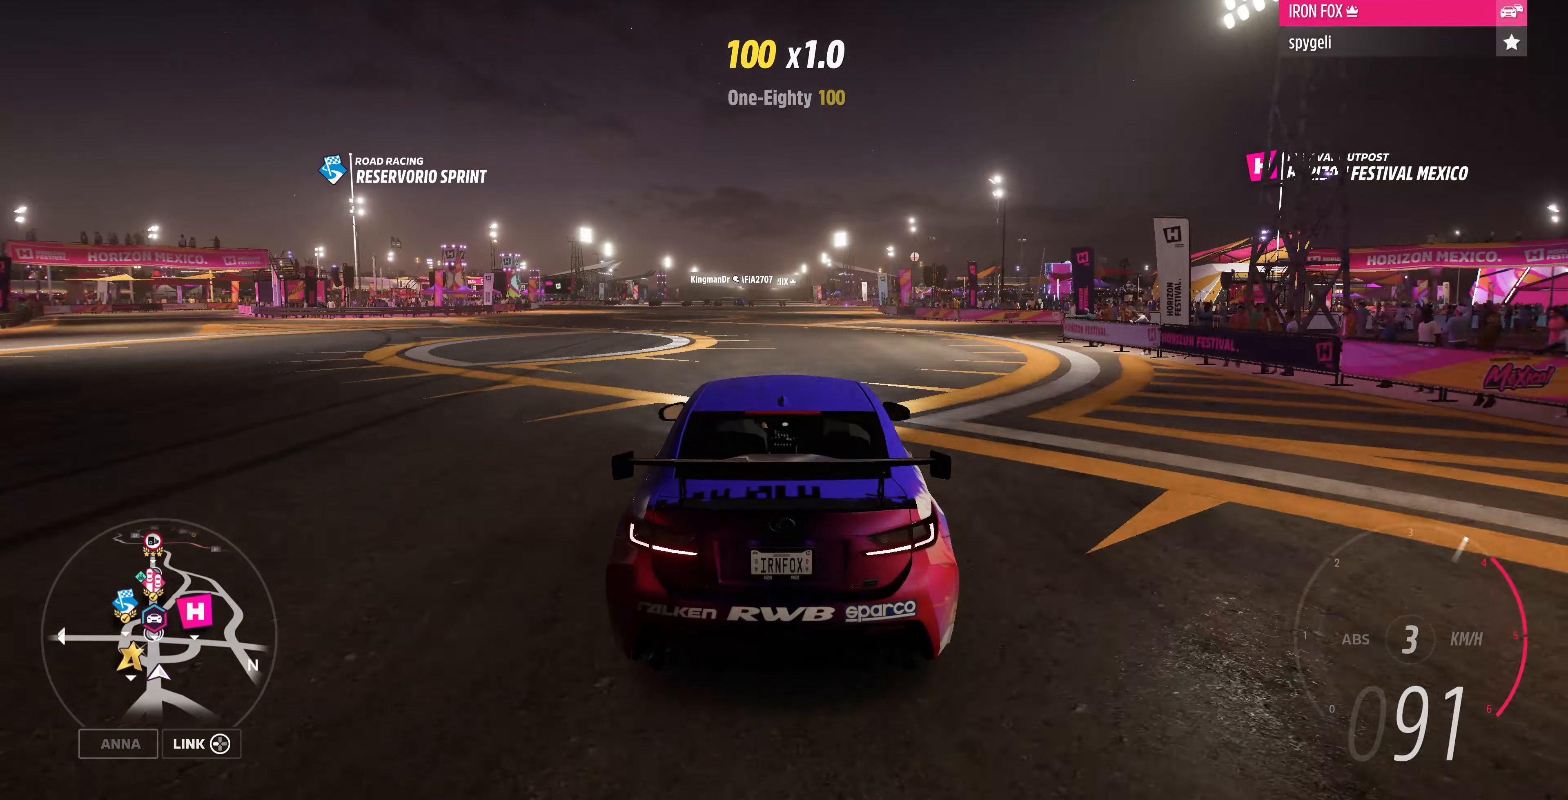
{"buttons": [], "left_stick": "up", "right_stick": "up", "events": [[400, "right_stick", "up"]]}
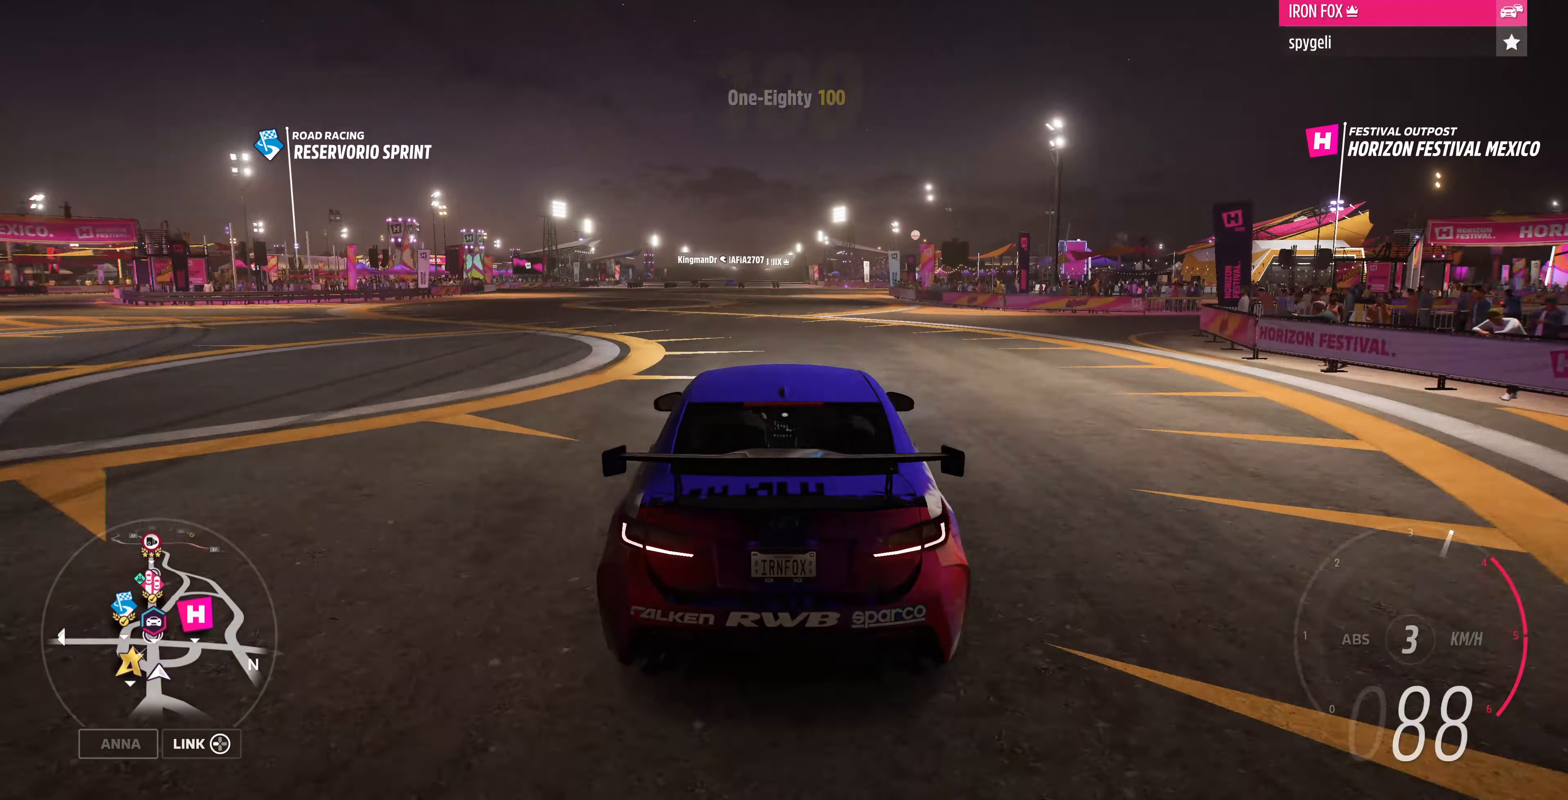
{"buttons": [], "left_stick": "up", "right_stick": "up", "events": []}
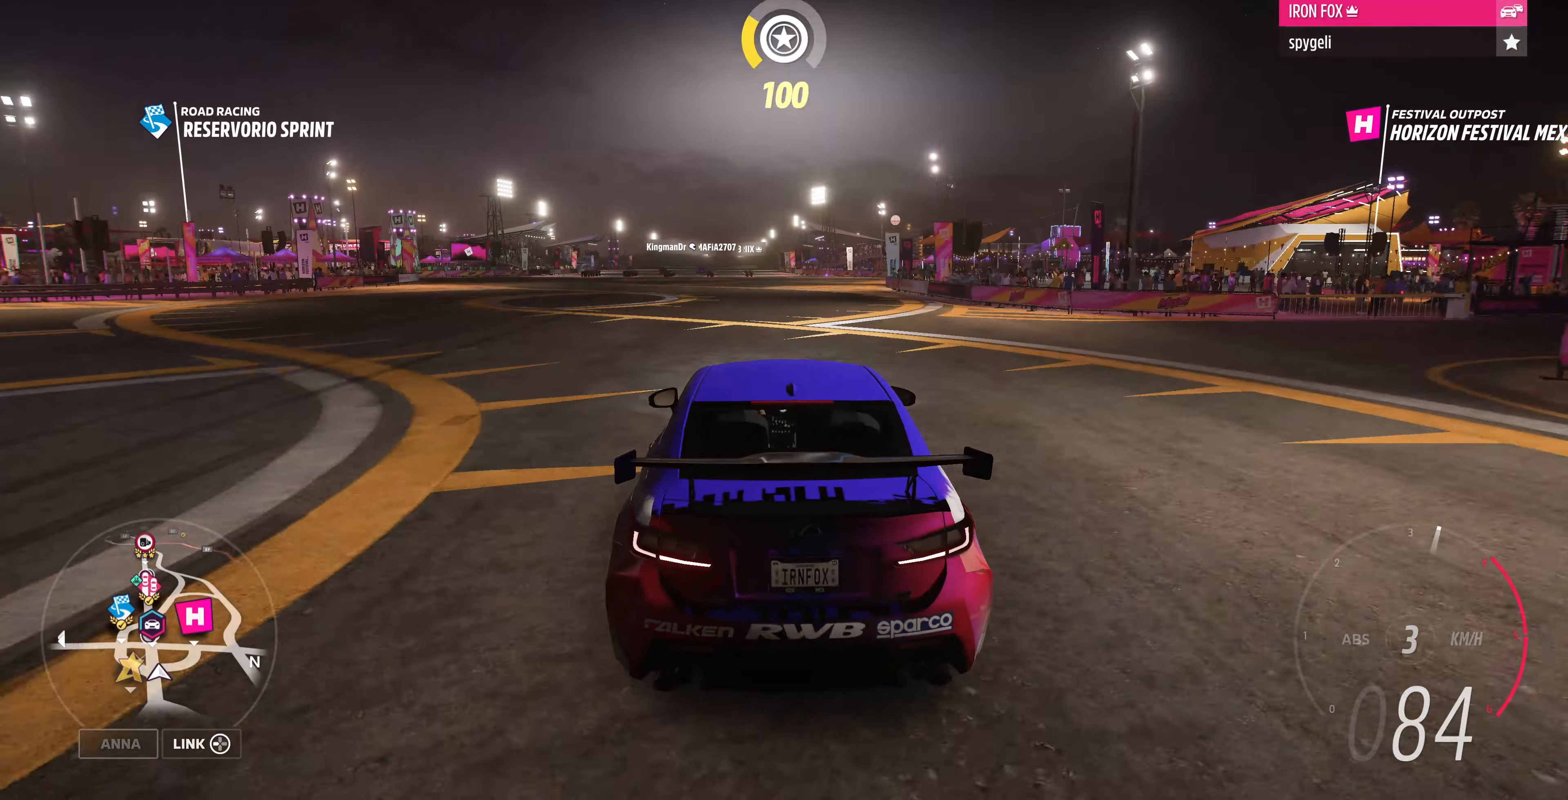
{"buttons": [], "left_stick": "up", "right_stick": "up", "events": []}
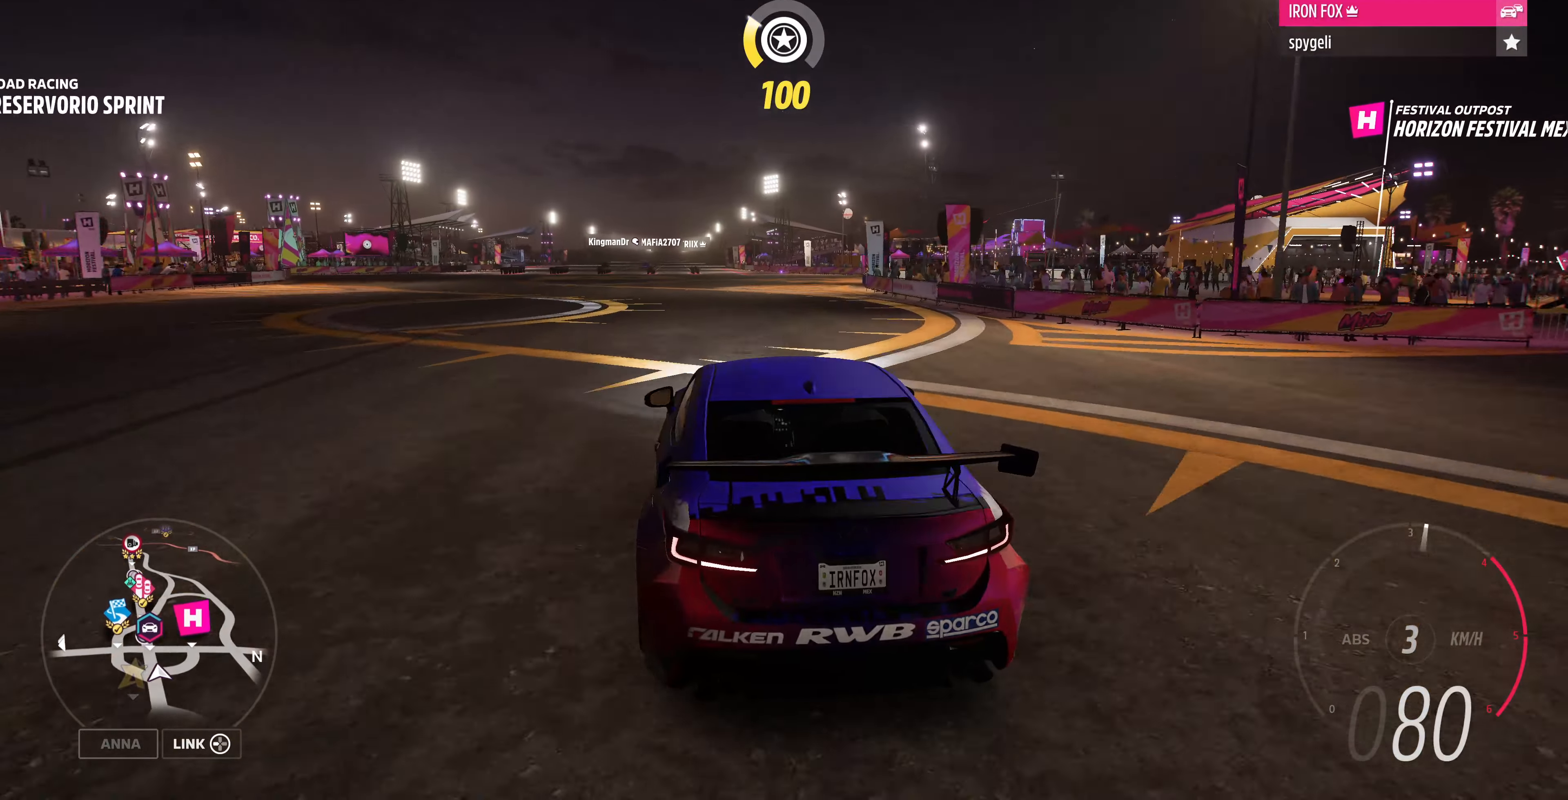
{"buttons": [], "left_stick": "up", "right_stick": "up", "events": []}
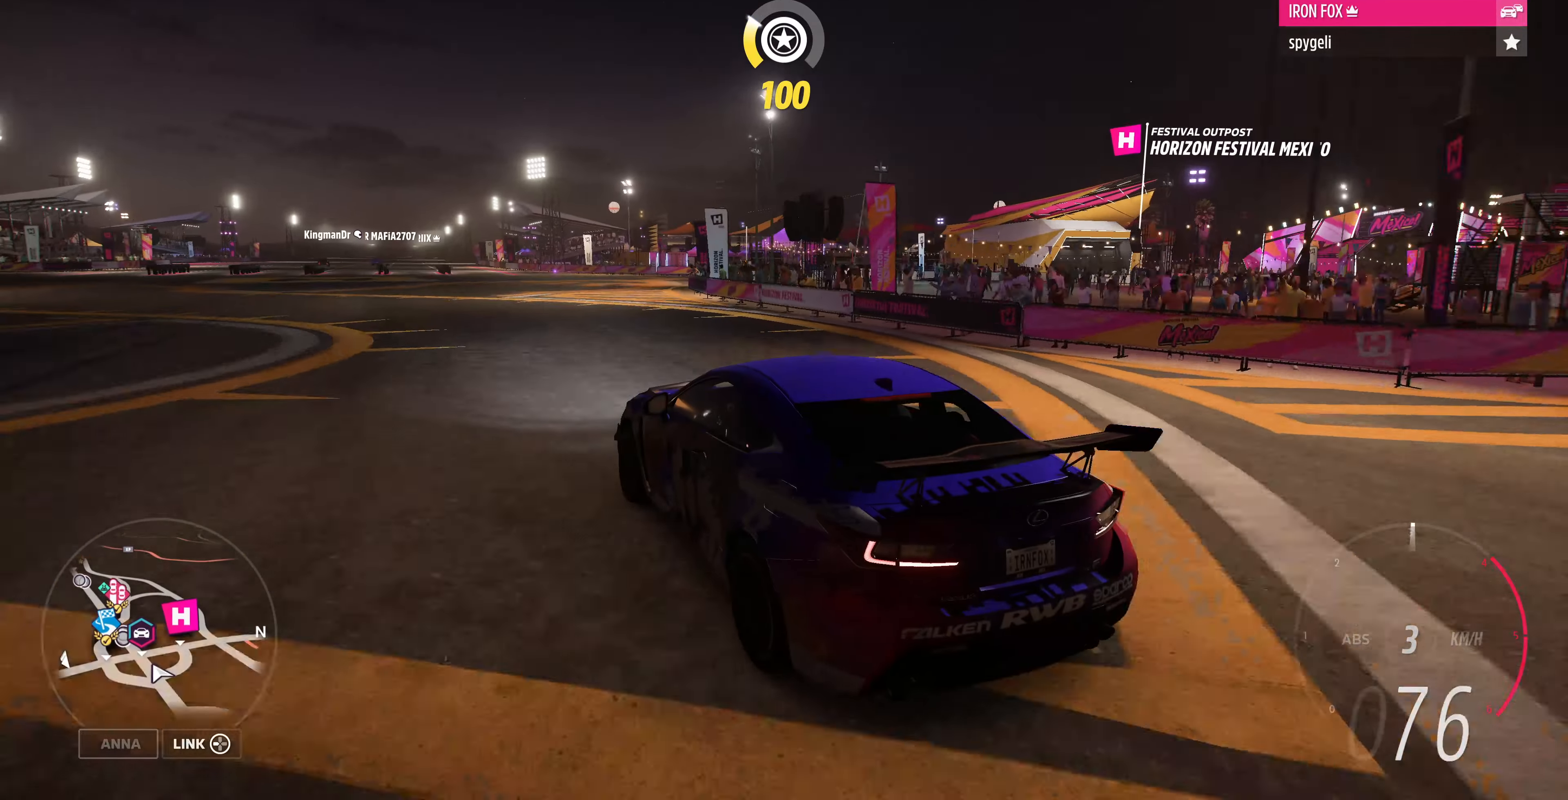
{"buttons": [], "left_stick": "up", "right_stick": "up-right", "events": [[467, "right_stick", "up-right"]]}